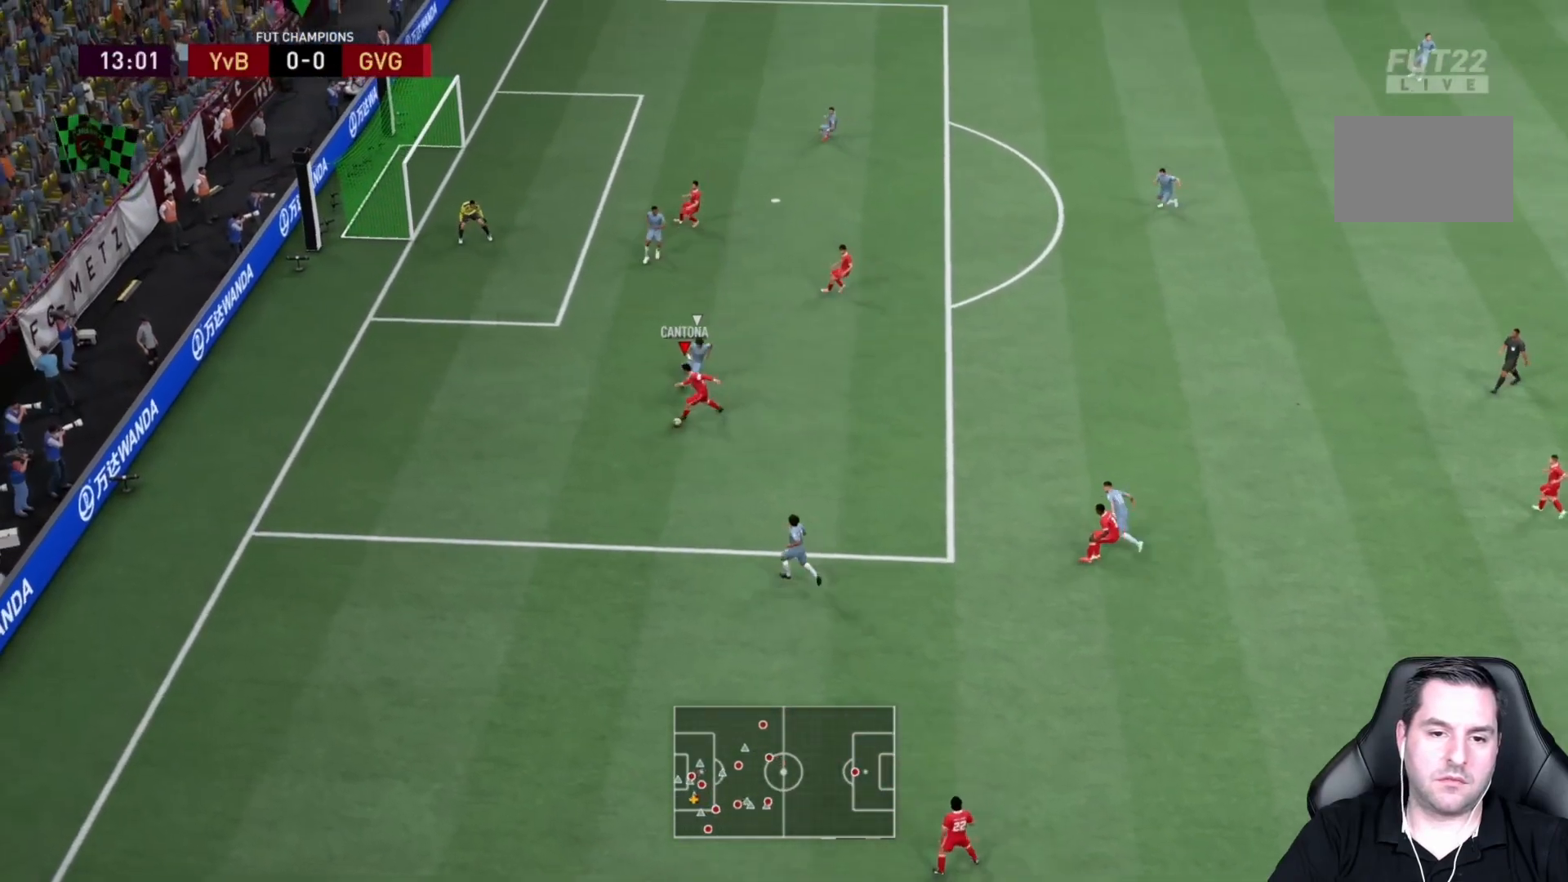
Gameplay with a controller (PlayStation layout); each line is a JSON object with the inputs held at the frame after it (dt_ms = milliseconds from this image to that frame). "events" lists button and stick changes between this image and that frame as [ms after this image, input, new state], when the widget could be followed in between. Not read: L3 R3.
{"dt_ms": 1000, "buttons": [], "left_stick": "down", "right_stick": "center"}
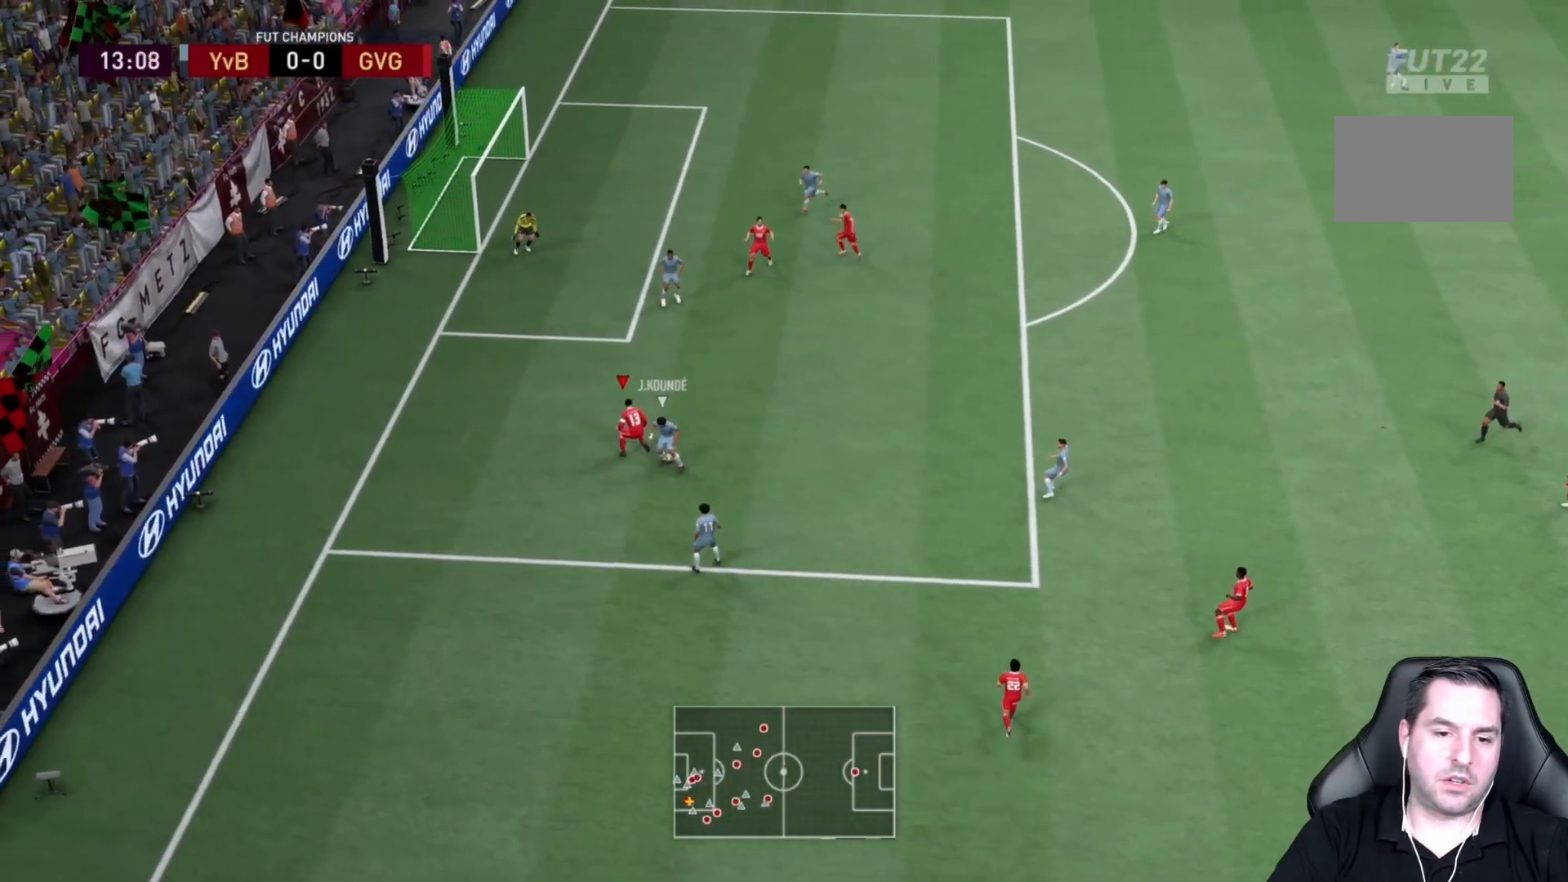
{"dt_ms": 500, "buttons": [], "left_stick": "up", "right_stick": "center"}
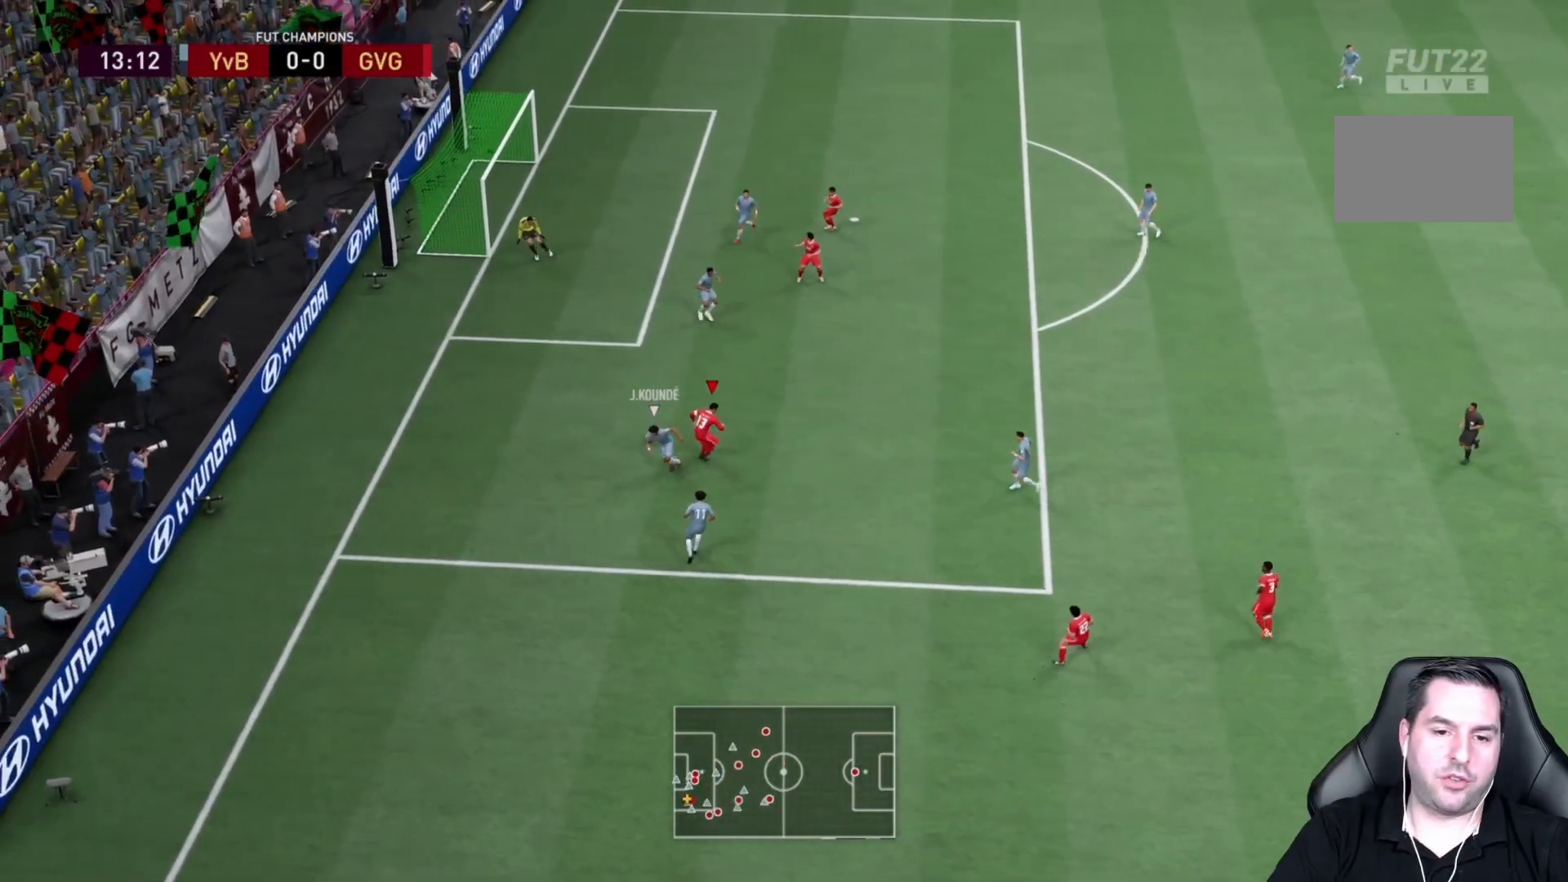
{"dt_ms": 500, "buttons": [], "left_stick": "up", "right_stick": "center", "events": []}
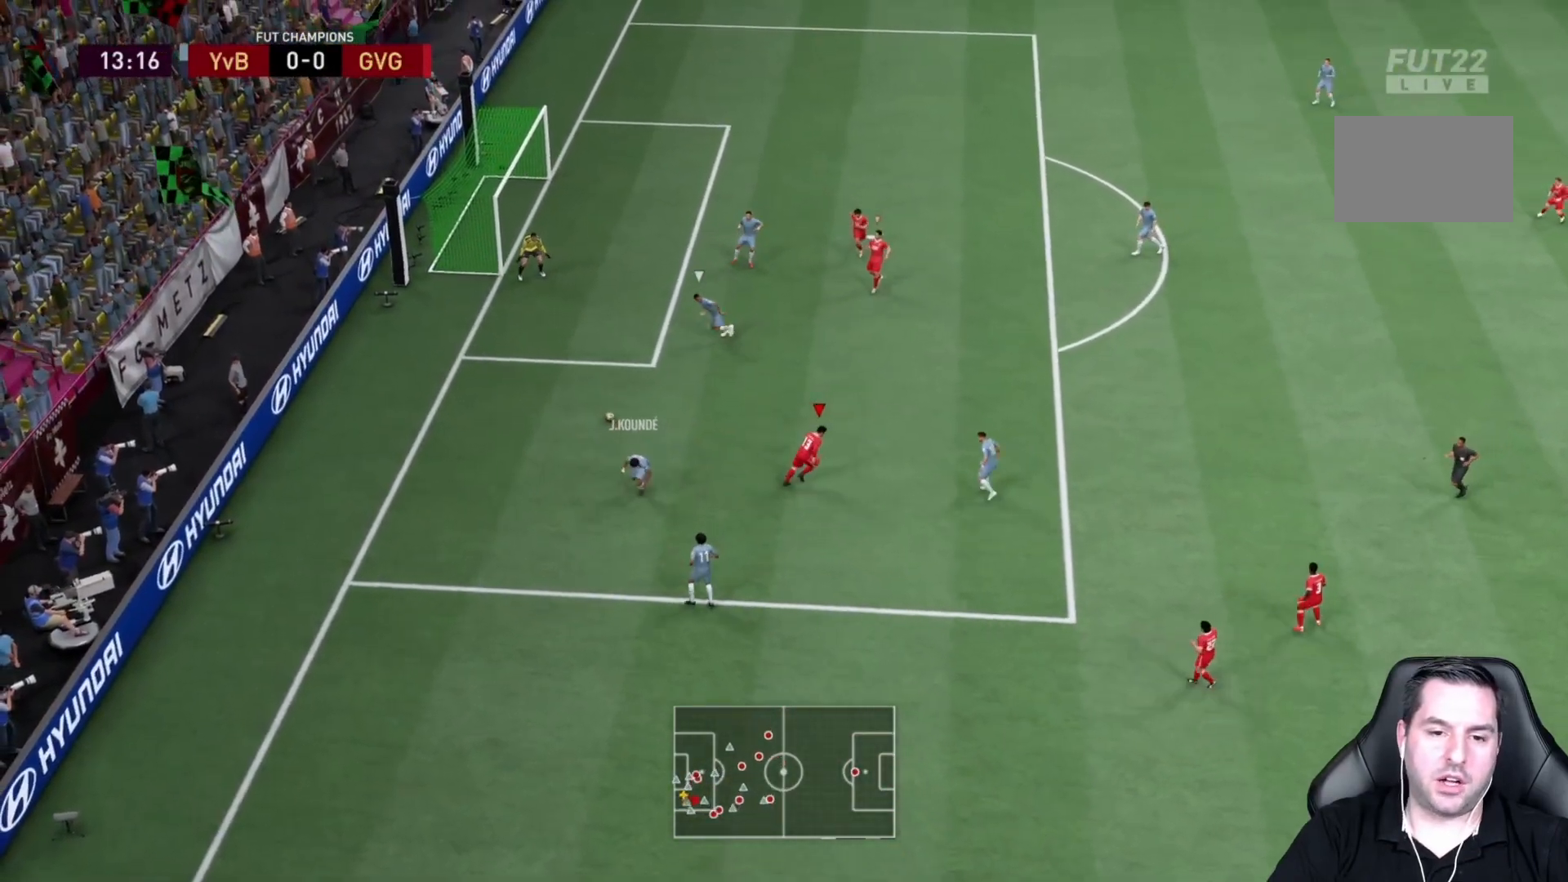
{"dt_ms": 500, "buttons": ["R2"], "left_stick": "up", "right_stick": "center", "events": [[117, "R2", "down"]]}
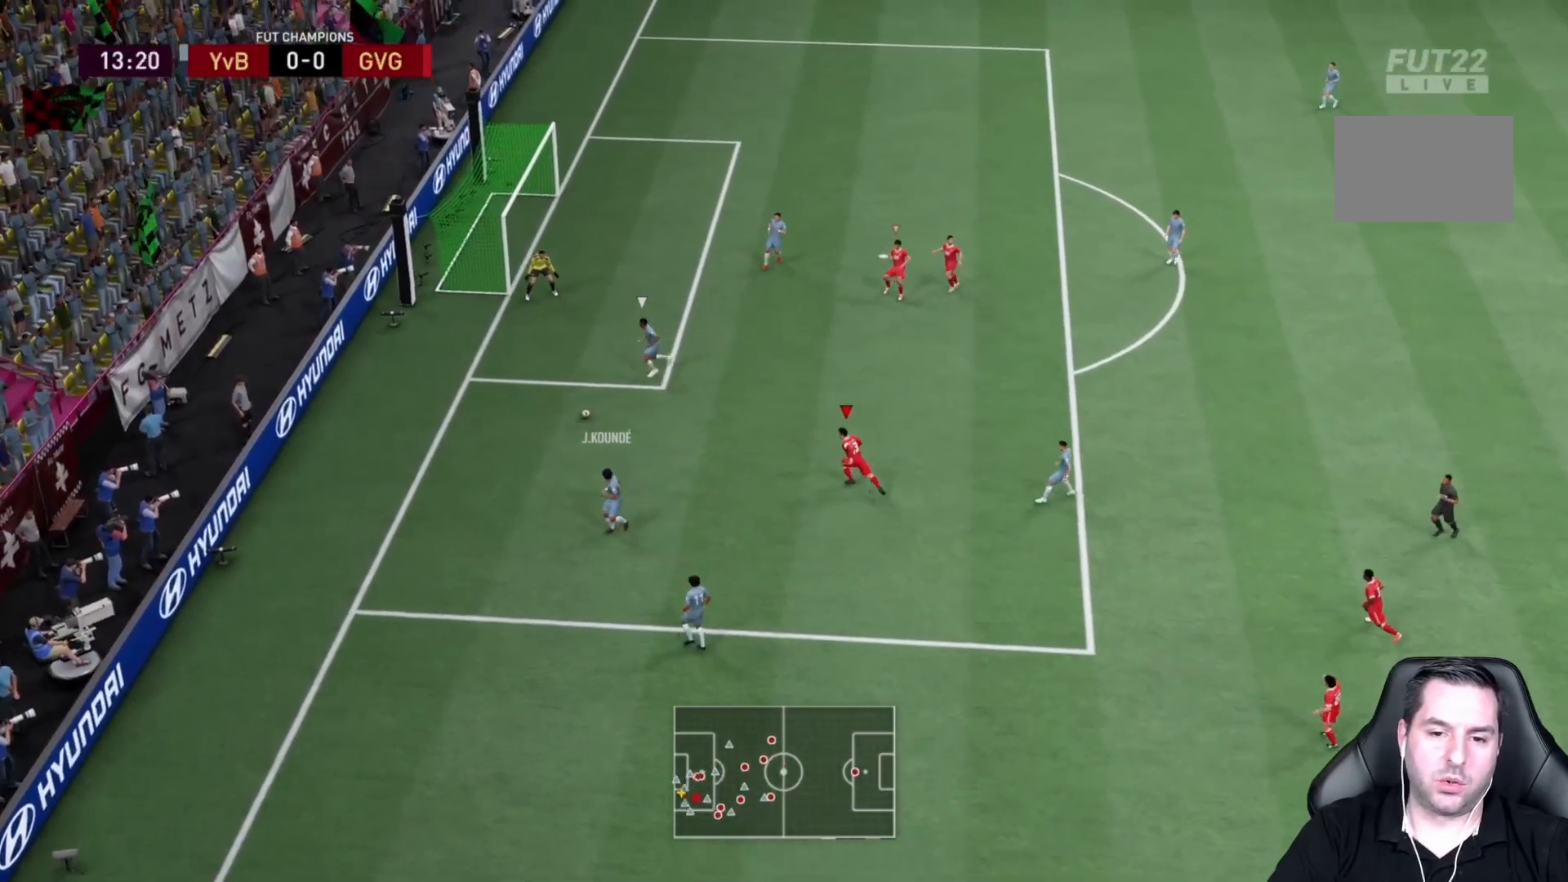
{"dt_ms": 500, "buttons": ["R2"], "left_stick": "up", "right_stick": "center", "events": []}
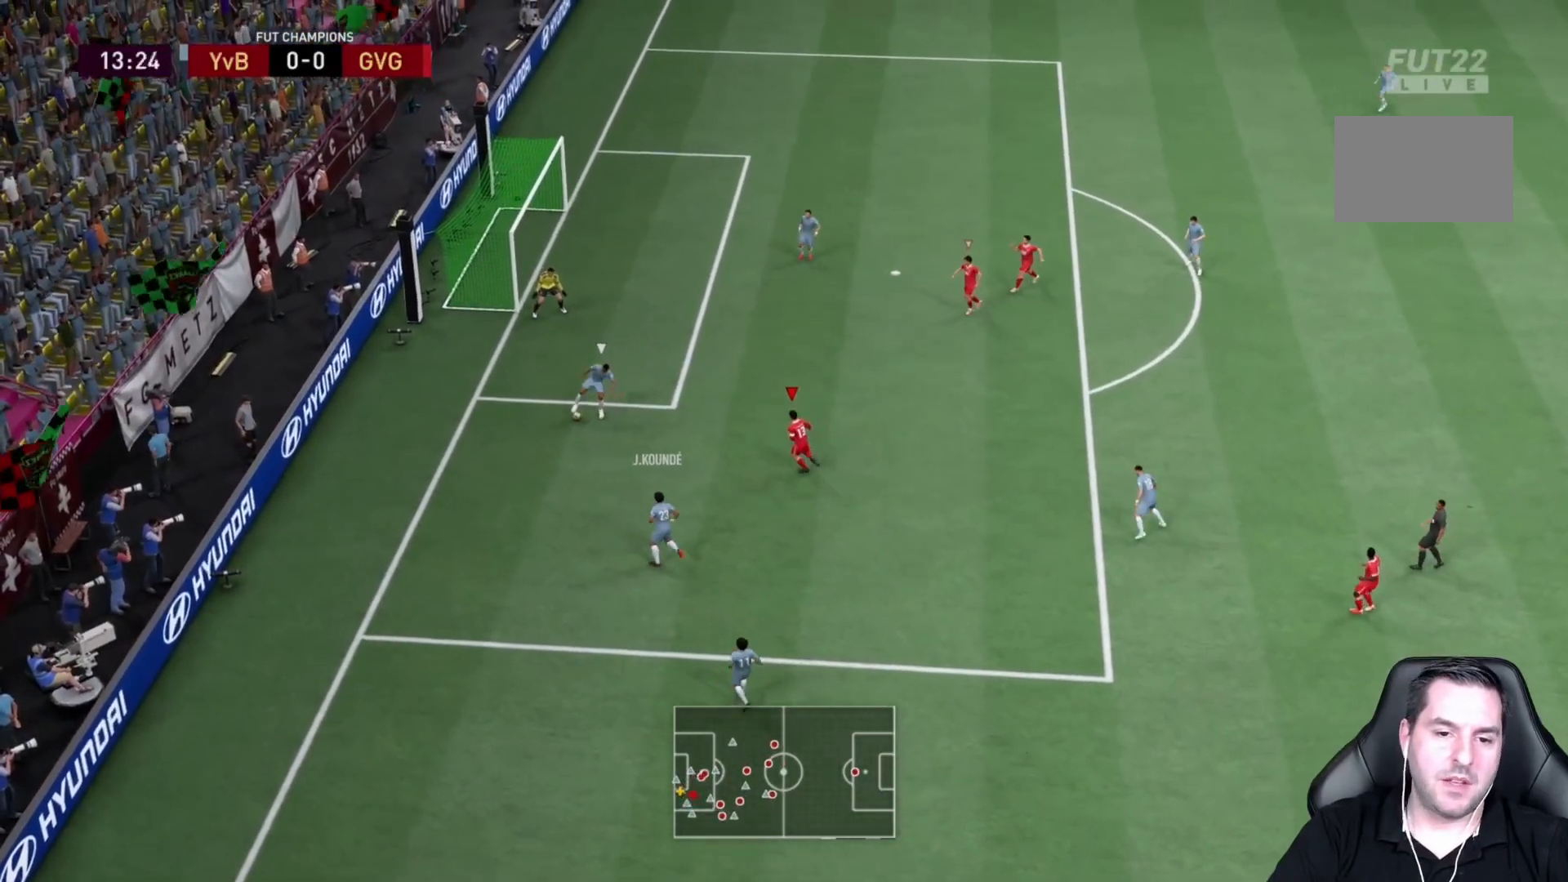
{"dt_ms": 500, "buttons": ["L2", "R2"], "left_stick": "down", "right_stick": "center", "events": [[50, "left_stick", "center"], [167, "L2", "down"], [250, "left_stick", "down"]]}
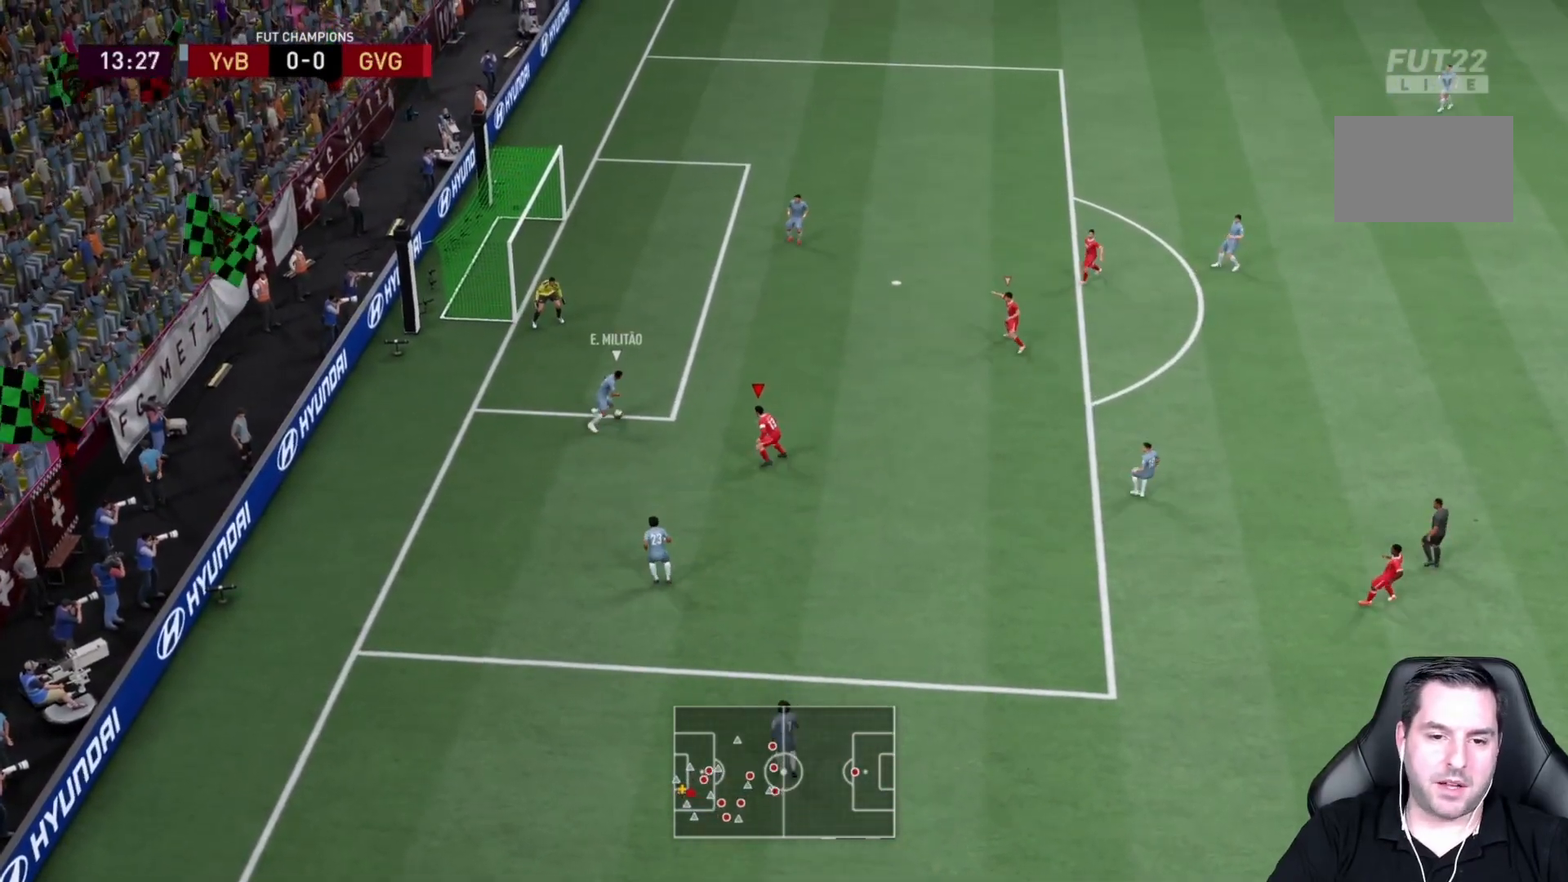
{"dt_ms": 500, "buttons": ["R2"], "left_stick": "center", "right_stick": "center", "events": [[100, "left_stick", "down-right"], [233, "left_stick", "right"], [450, "L2", "up"], [467, "left_stick", "center"]]}
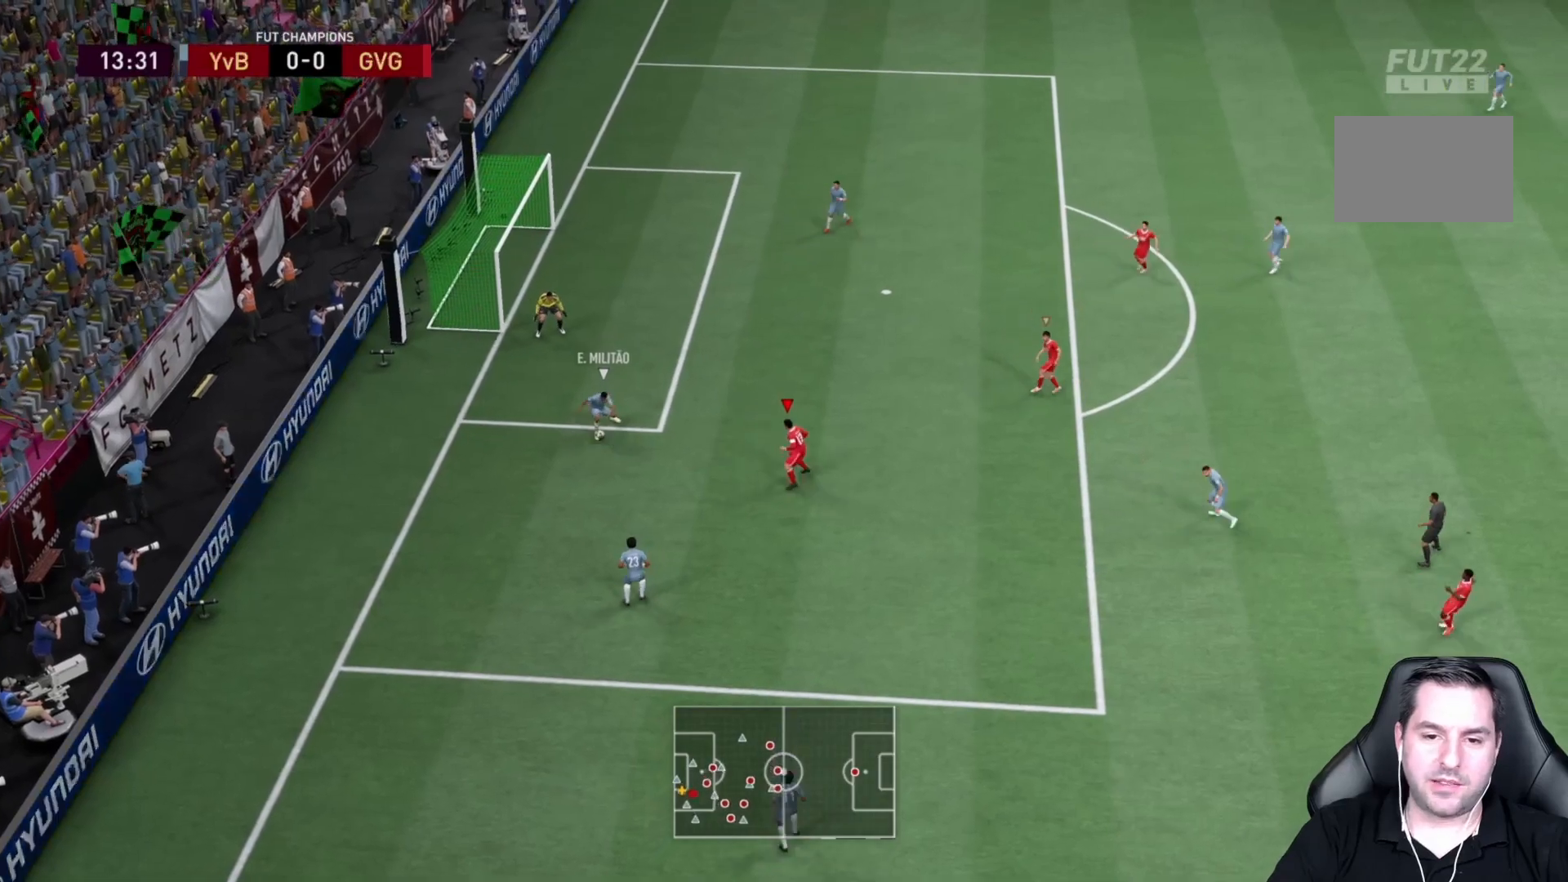
{"dt_ms": 500, "buttons": ["R2"], "left_stick": "down", "right_stick": "center", "events": [[67, "L1", "down"], [167, "left_stick", "up"], [233, "L1", "up"], [267, "left_stick", "center"], [433, "left_stick", "down"]]}
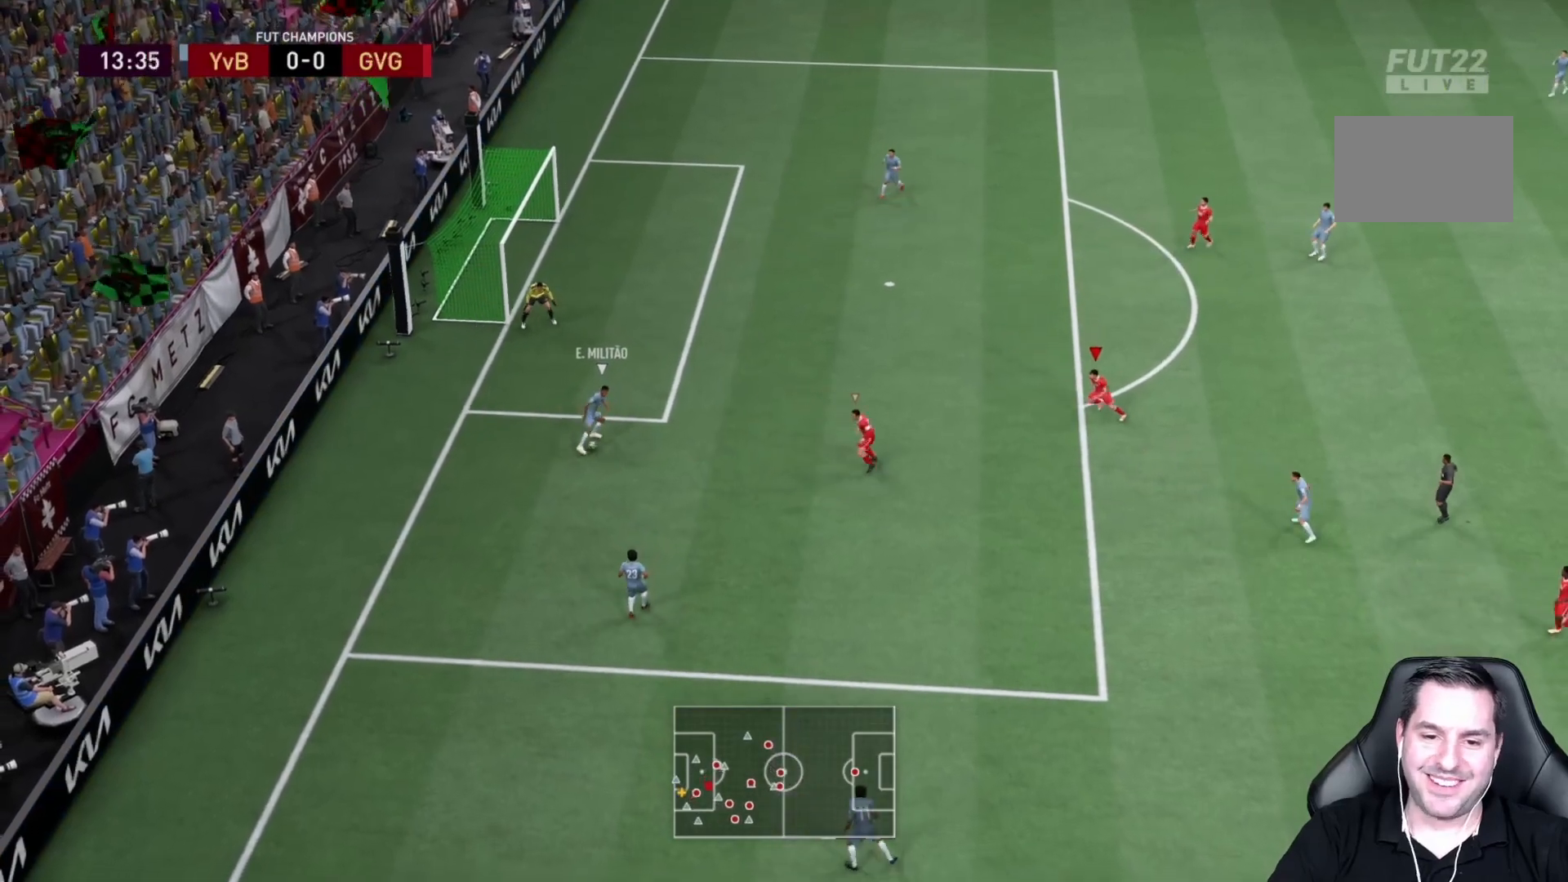
{"dt_ms": 500, "buttons": ["L1", "R2"], "left_stick": "center", "right_stick": "center", "events": [[367, "L1", "down"], [400, "left_stick", "center"]]}
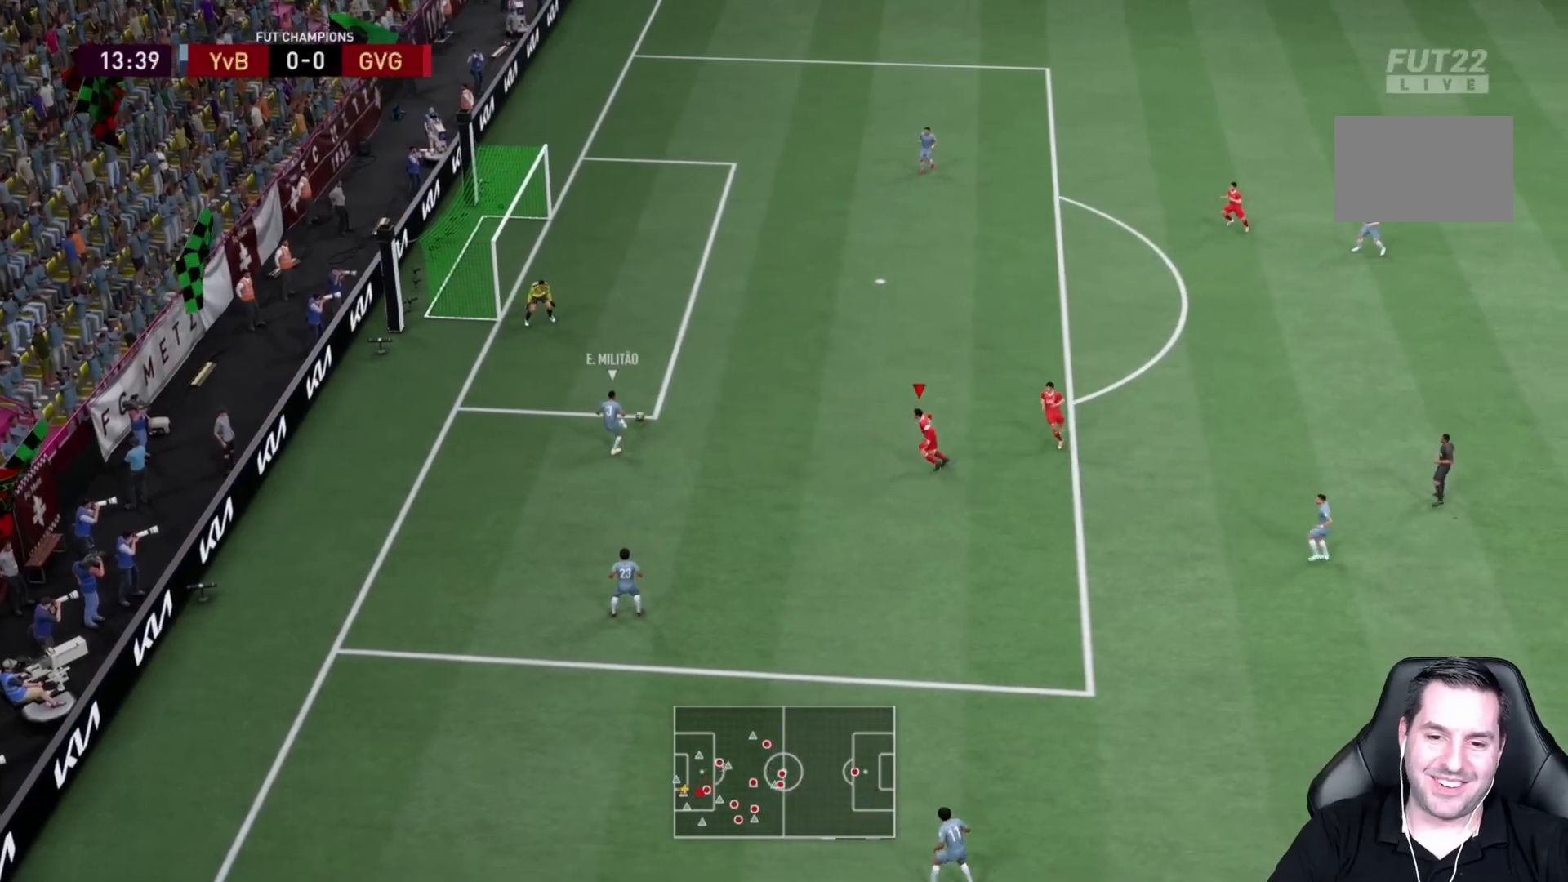
{"dt_ms": 500, "buttons": ["R2"], "left_stick": "center", "right_stick": "center", "events": [[17, "L1", "up"]]}
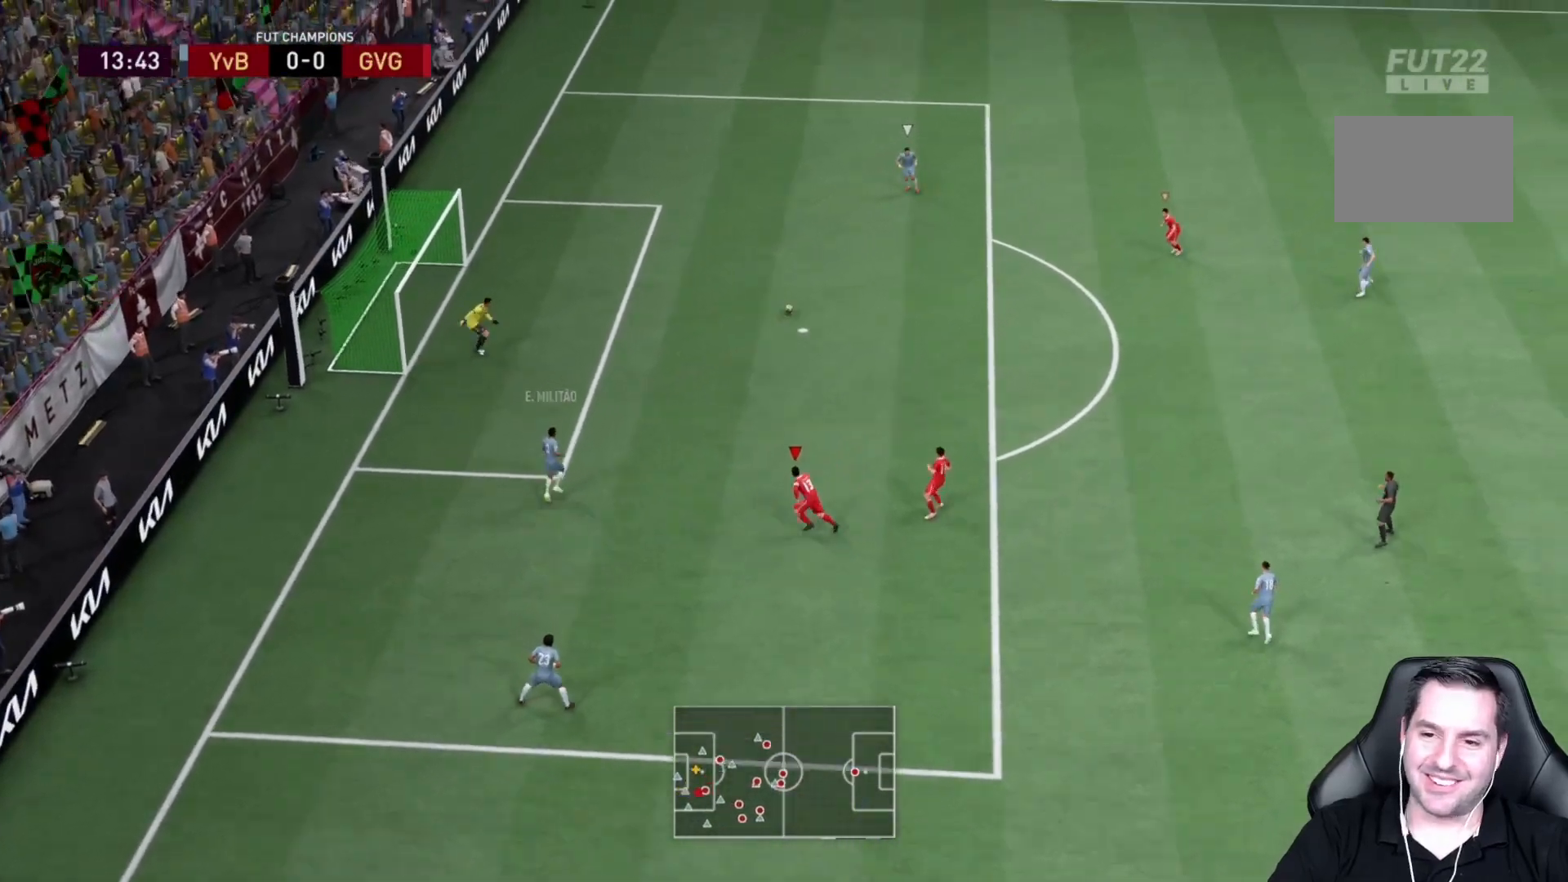
{"dt_ms": 500, "buttons": ["R2"], "left_stick": "up", "right_stick": "center"}
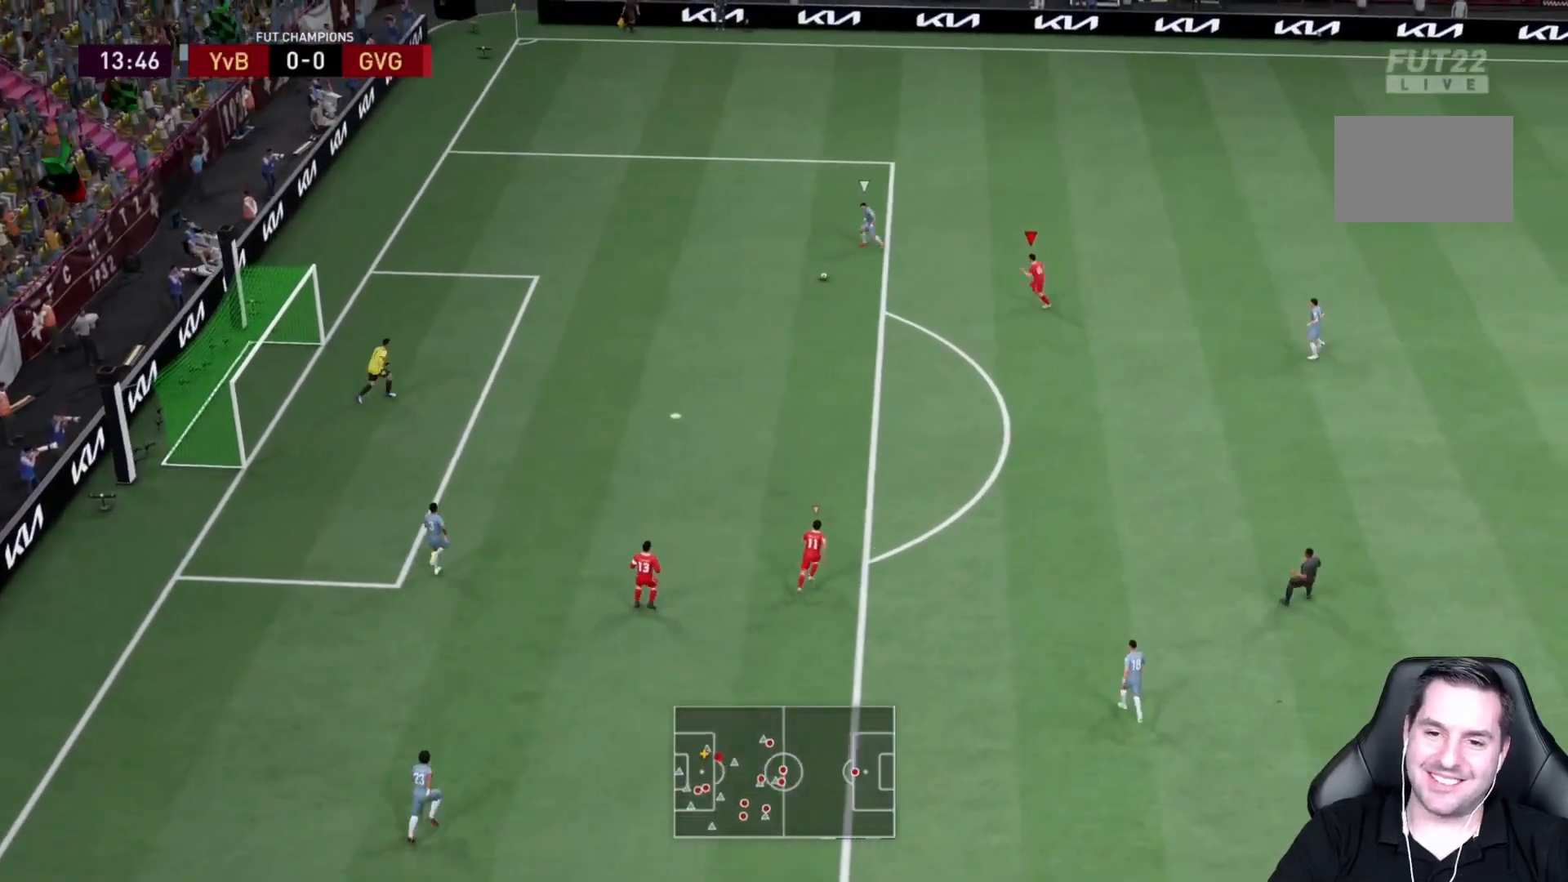
{"dt_ms": 500, "buttons": ["L2", "R2"], "left_stick": "up", "right_stick": "center"}
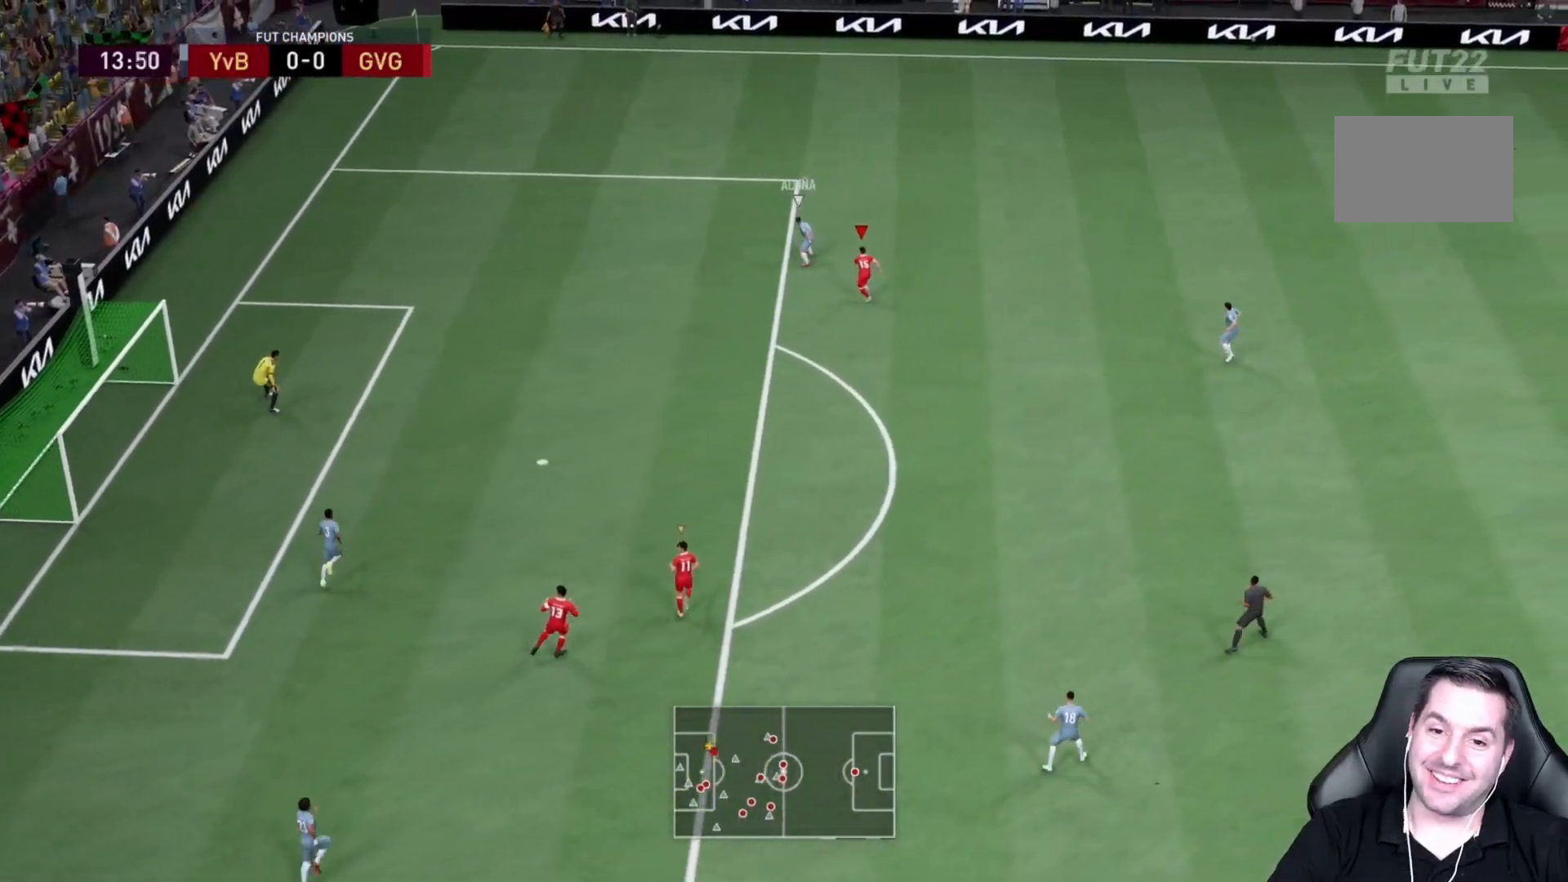
{"dt_ms": 500, "buttons": ["L2", "R2"], "left_stick": "up-right", "right_stick": "center", "events": [[367, "left_stick", "up-right"]]}
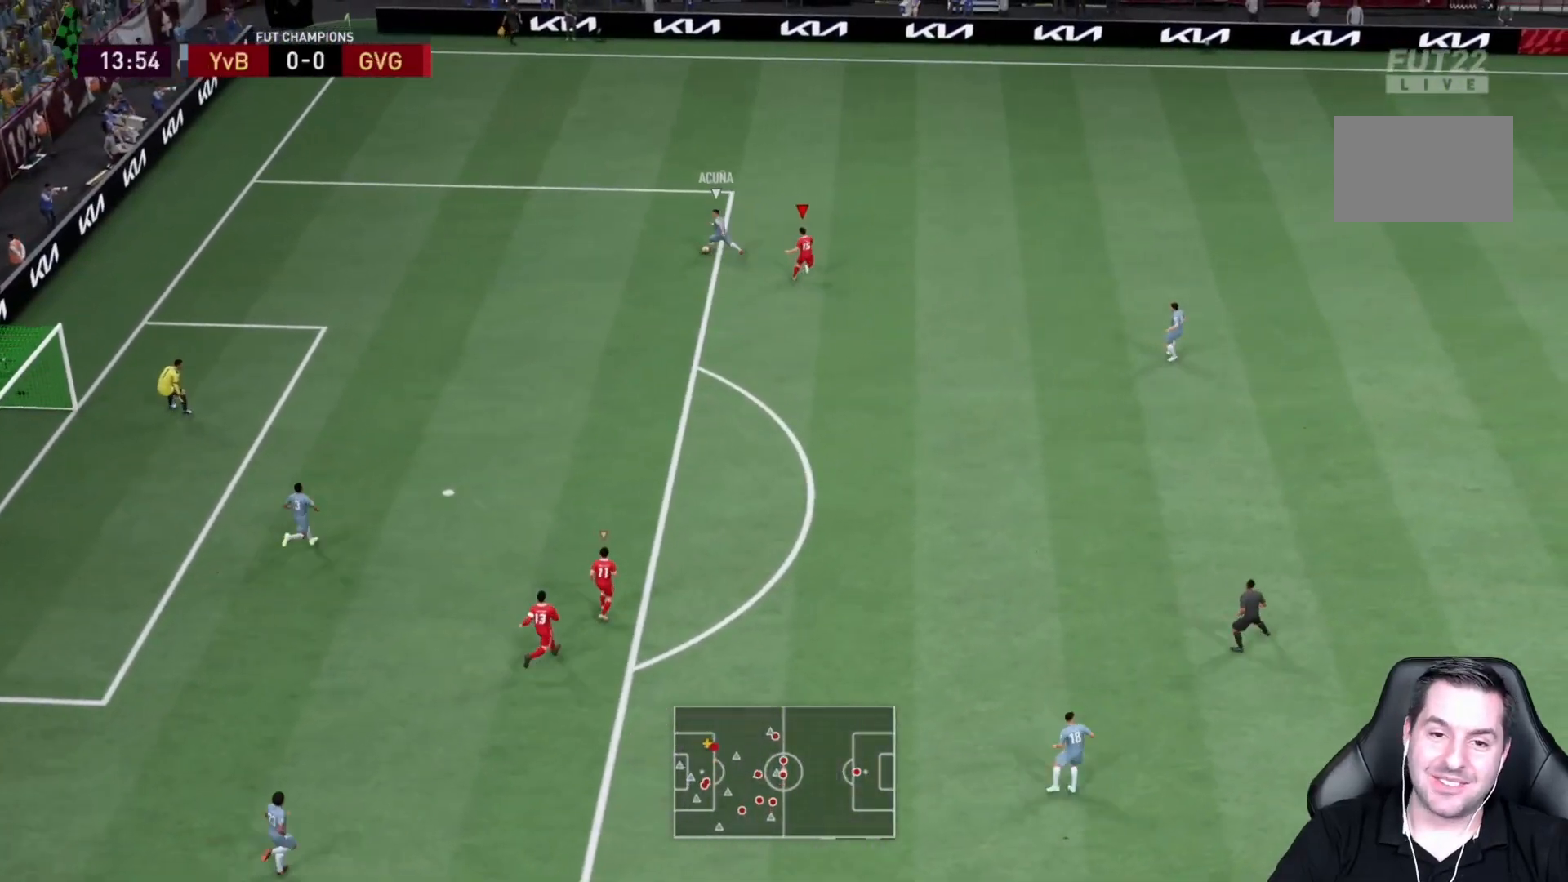
{"dt_ms": 500, "buttons": [], "left_stick": "down", "right_stick": "center"}
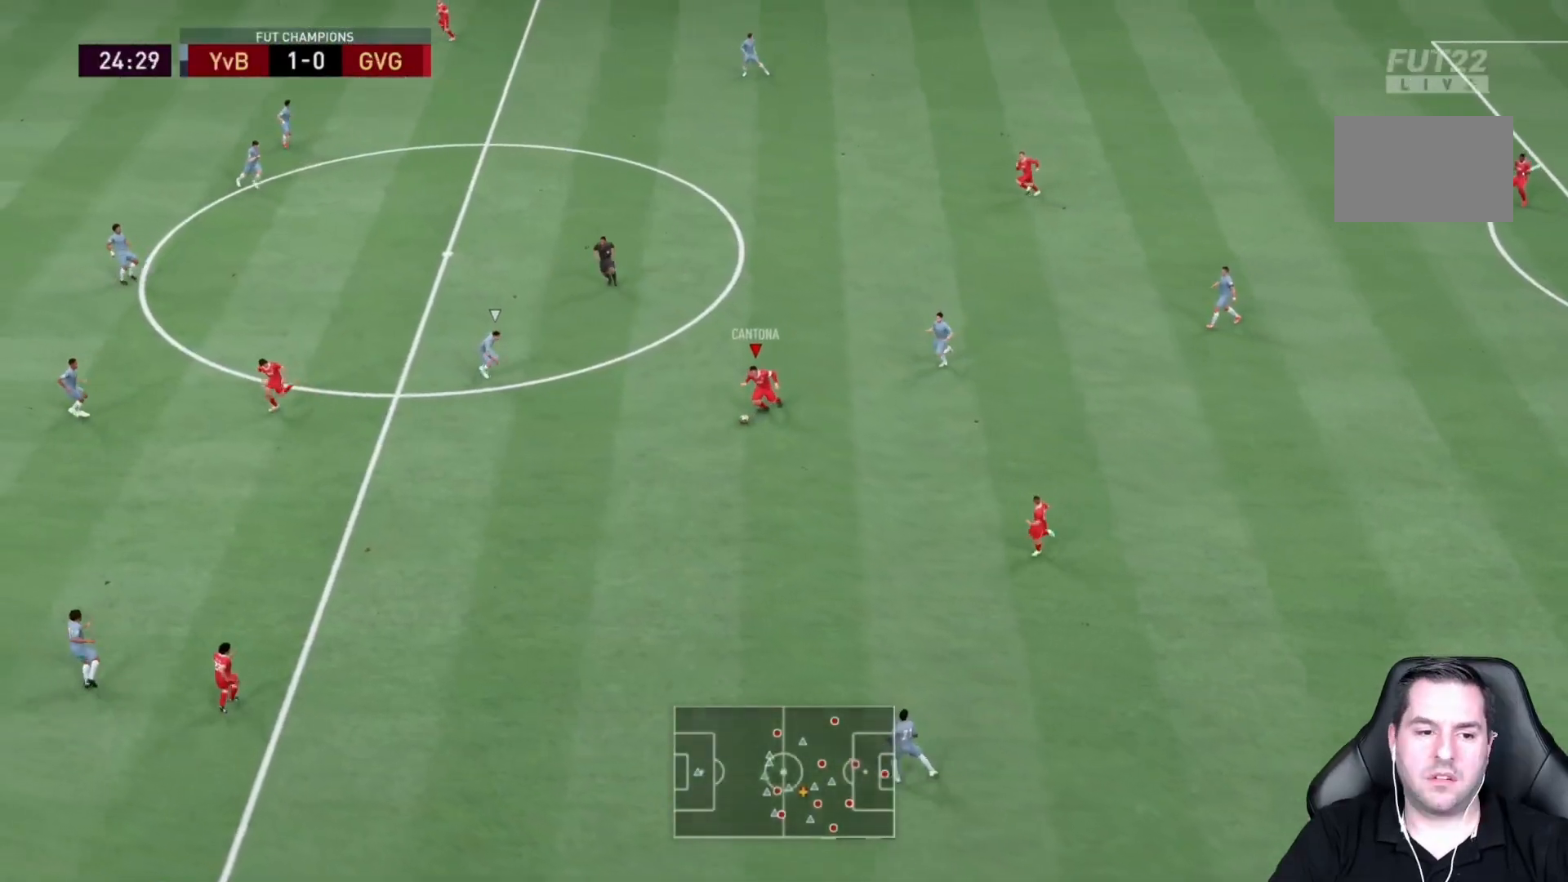
{"dt_ms": 500, "buttons": [], "left_stick": "center", "right_stick": "center", "events": [[450, "left_stick", "center"]]}
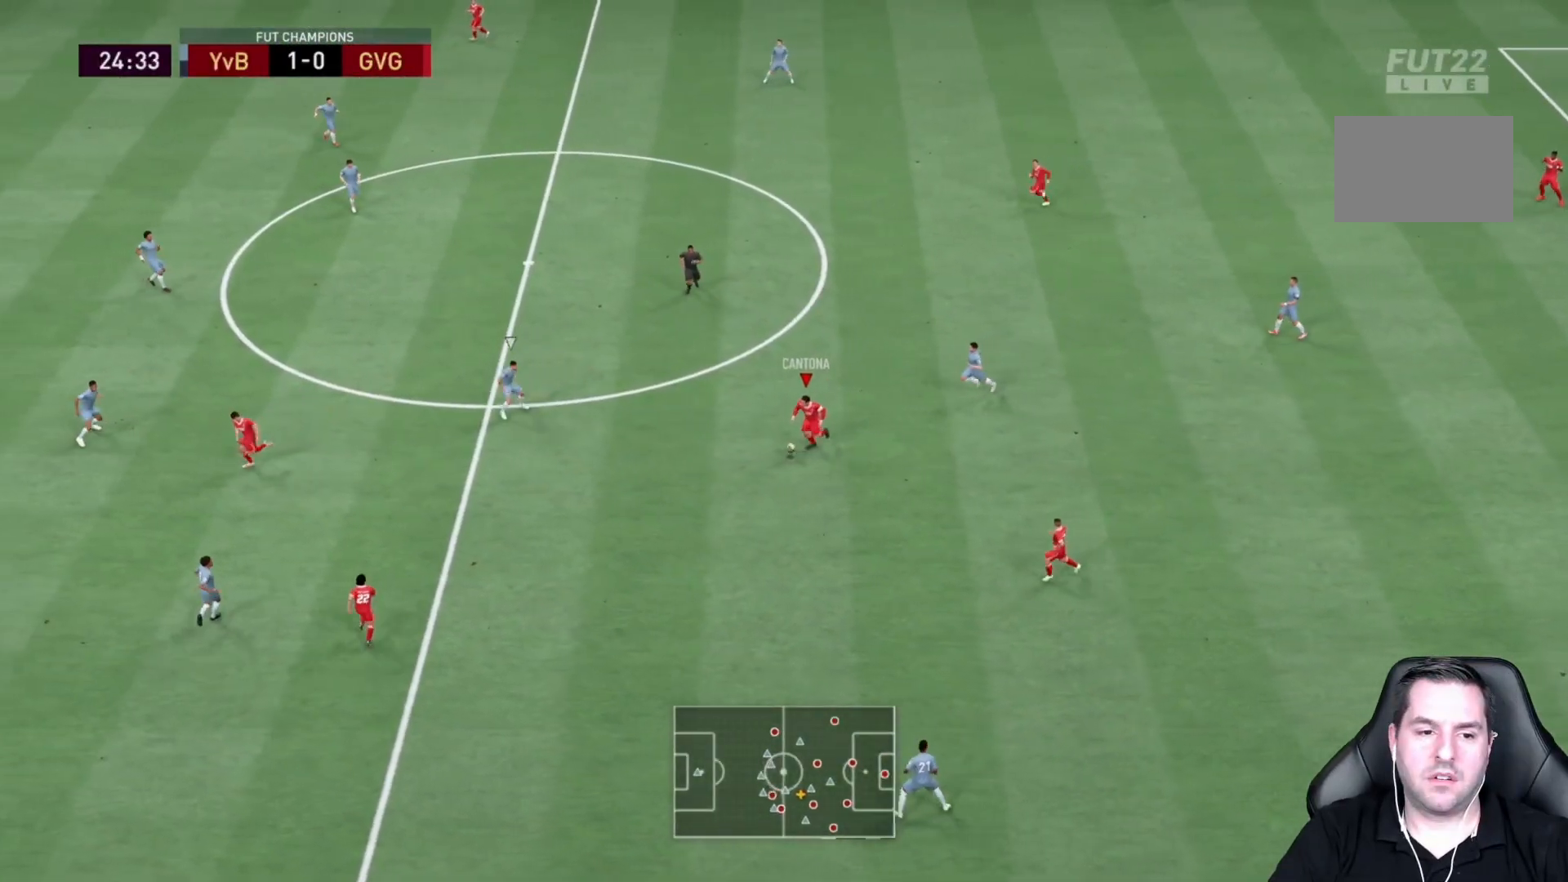
{"dt_ms": 500, "buttons": [], "left_stick": "down", "right_stick": "center", "events": [[217, "left_stick", "down"]]}
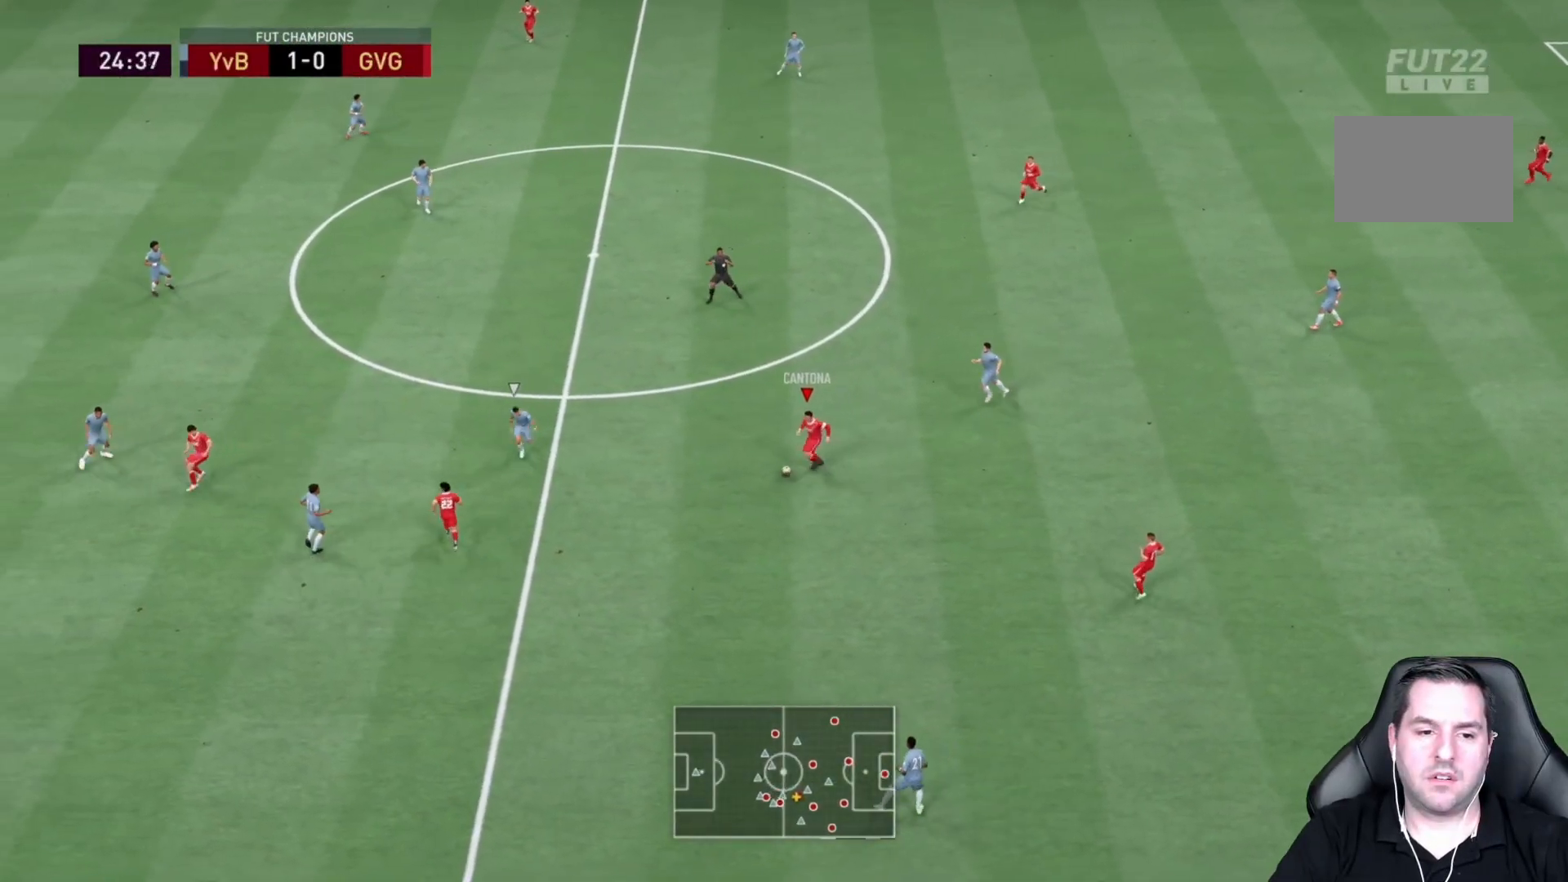
{"dt_ms": 500, "buttons": ["R2"], "left_stick": "down", "right_stick": "center", "events": [[200, "R2", "down"]]}
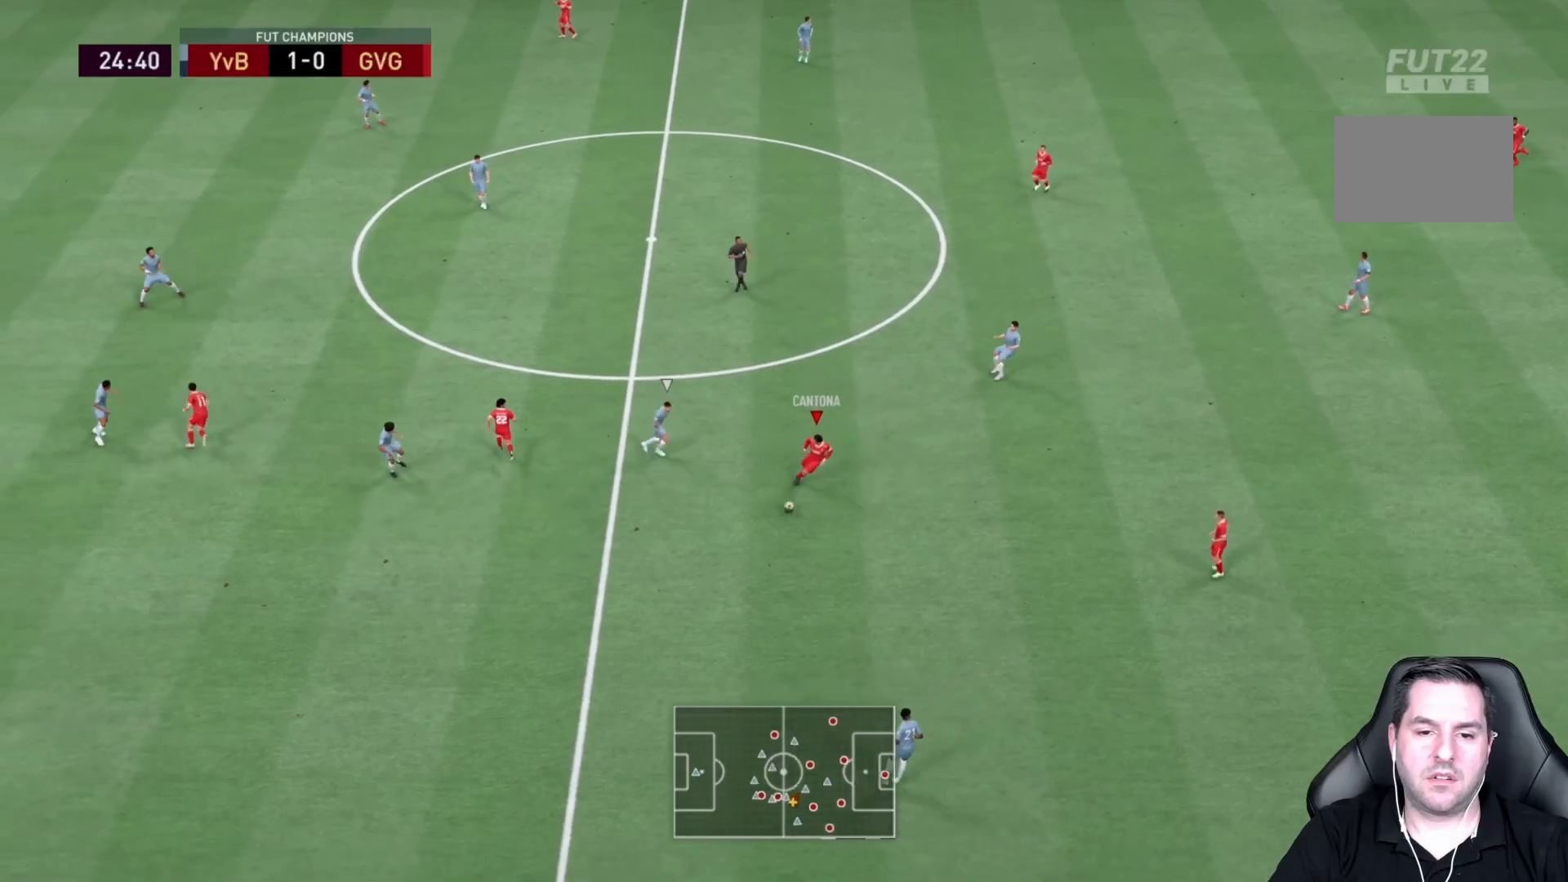
{"dt_ms": 500, "buttons": ["R2"], "left_stick": "down-left", "right_stick": "center", "events": [[500, "left_stick", "down-left"]]}
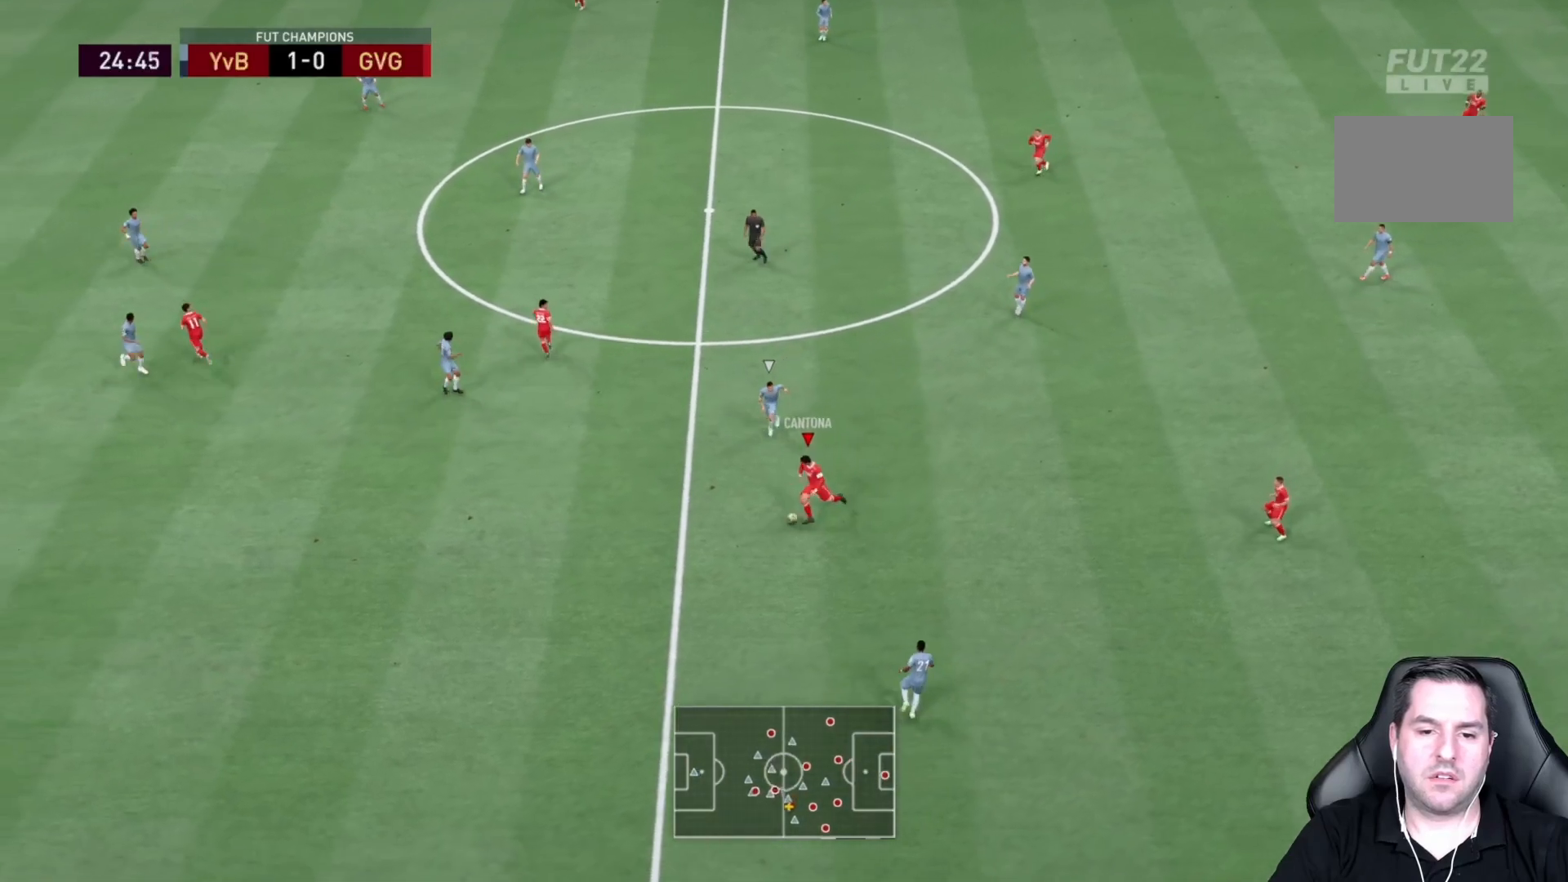
{"dt_ms": 500, "buttons": ["R2"], "left_stick": "down-left", "right_stick": "center", "events": []}
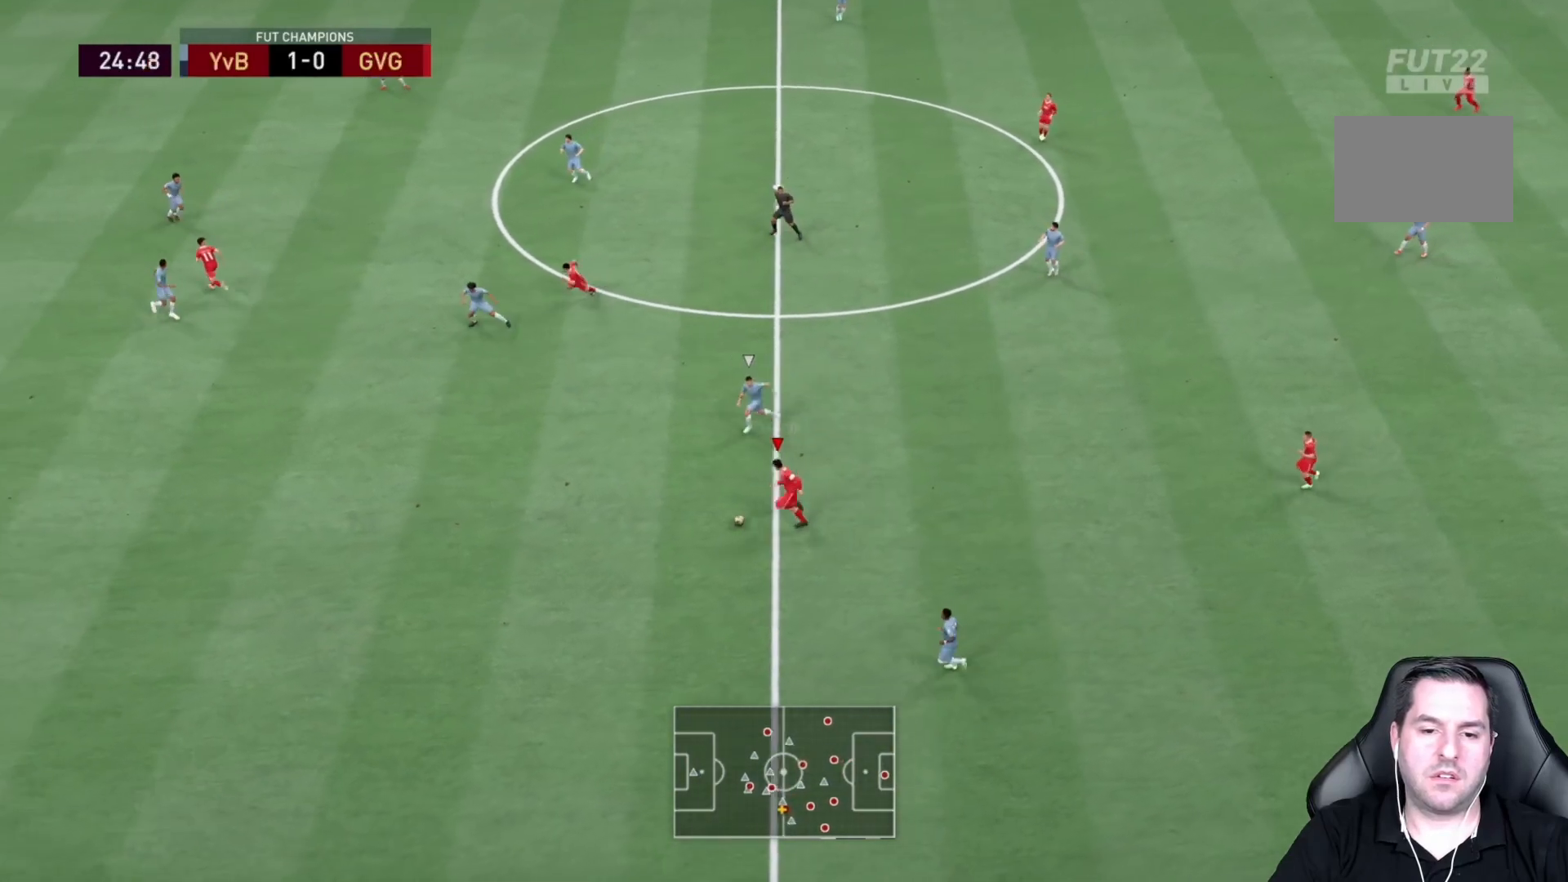
{"dt_ms": 500, "buttons": ["R2"], "left_stick": "down-left", "right_stick": "center", "events": []}
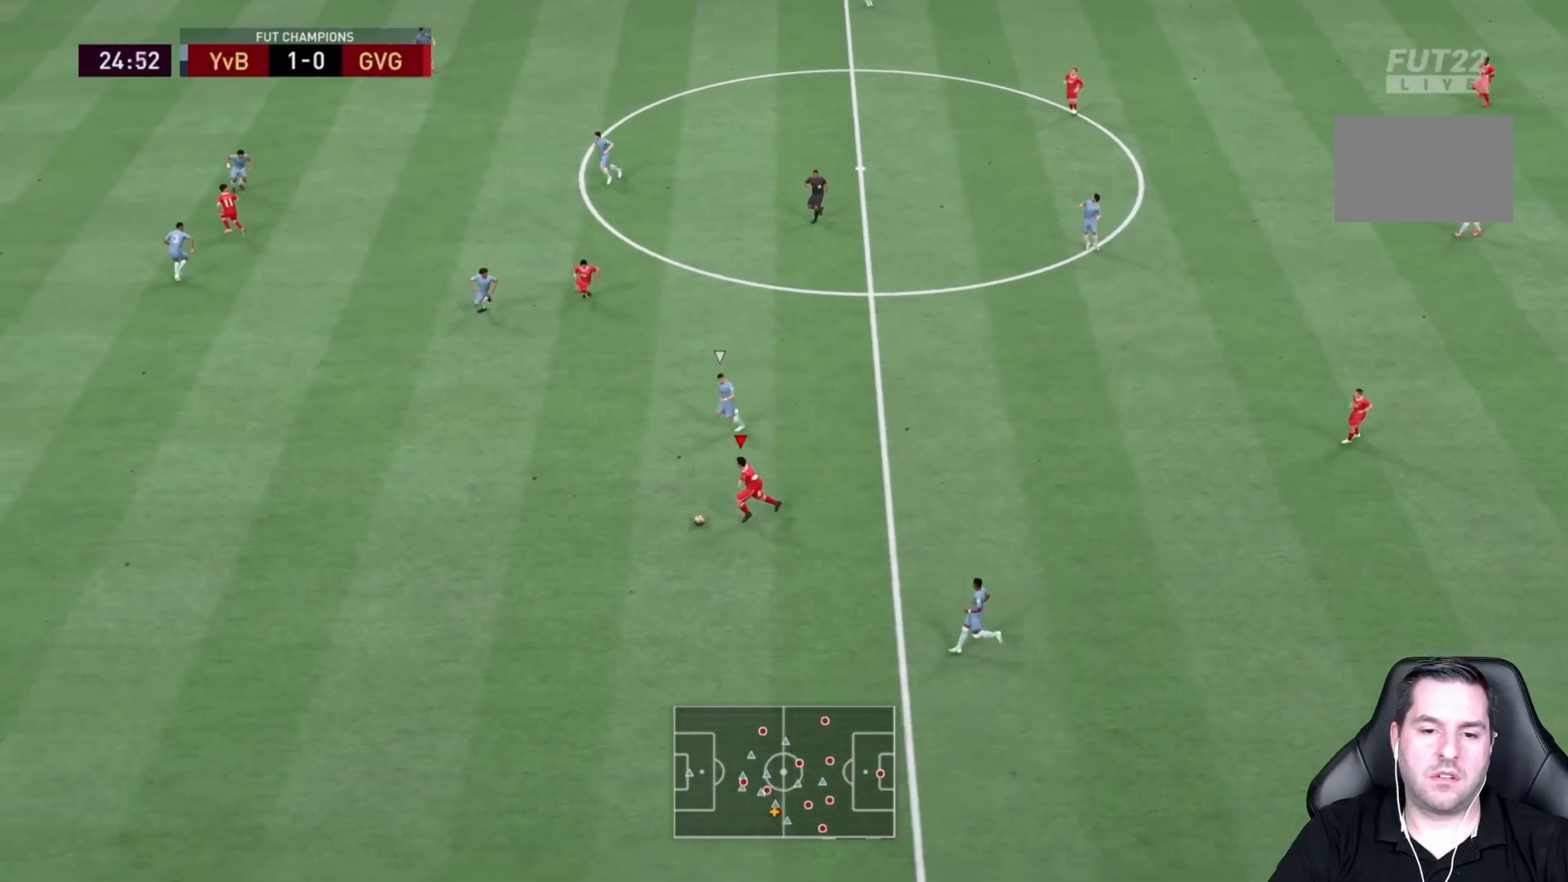
{"dt_ms": 500, "buttons": ["R2"], "left_stick": "down-left", "right_stick": "center", "events": []}
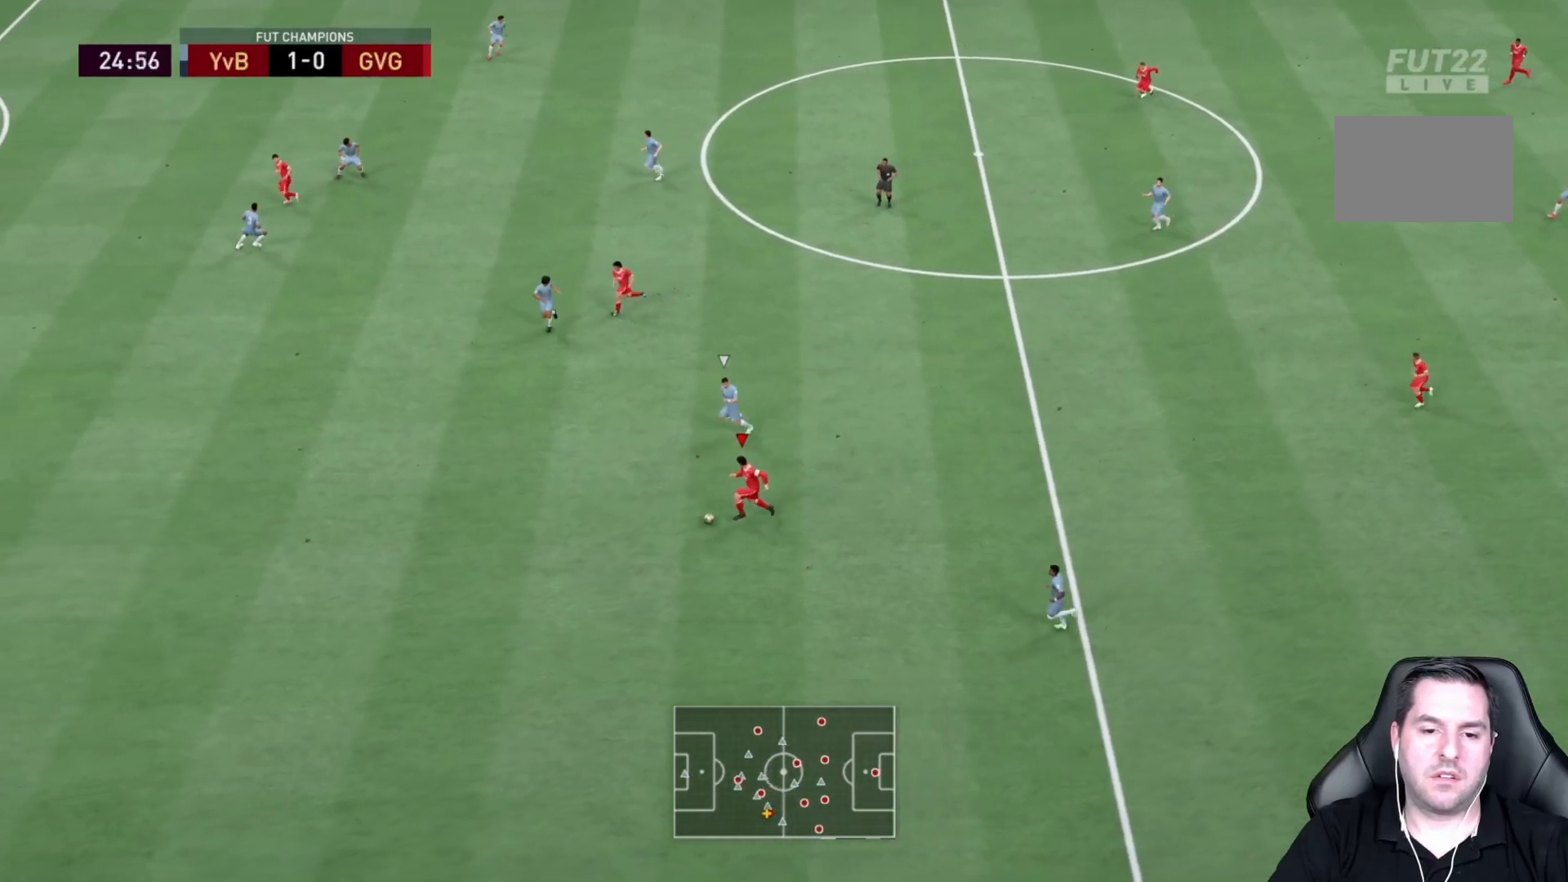
{"dt_ms": 500, "buttons": ["R2"], "left_stick": "down-left", "right_stick": "center", "events": []}
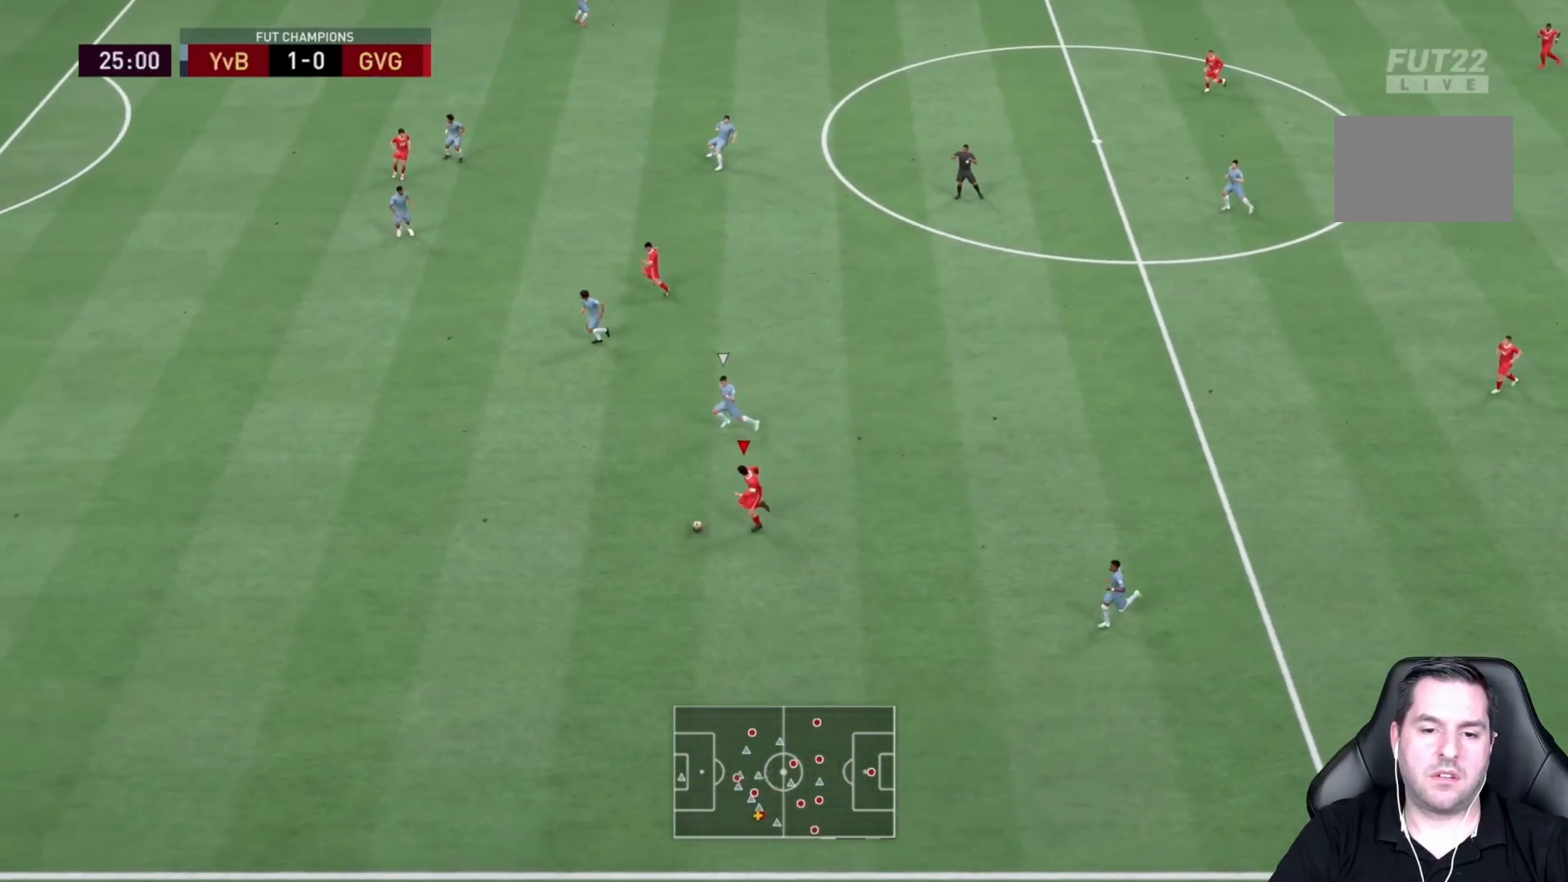
{"dt_ms": 500, "buttons": ["R2"], "left_stick": "down-left", "right_stick": "center", "events": []}
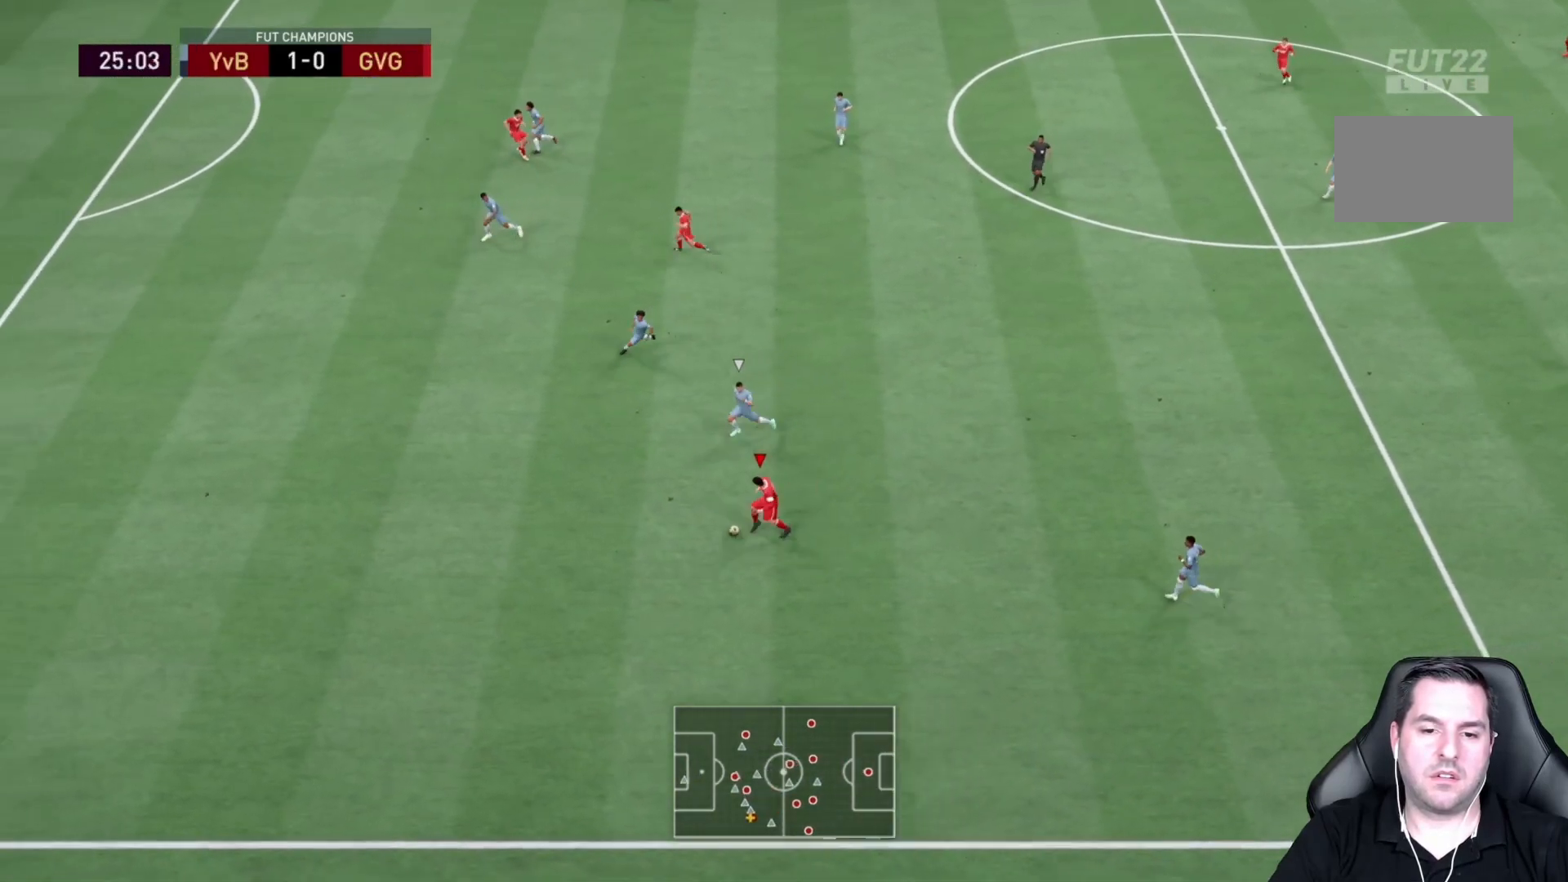
{"dt_ms": 500, "buttons": ["R2"], "left_stick": "down-left", "right_stick": "center", "events": []}
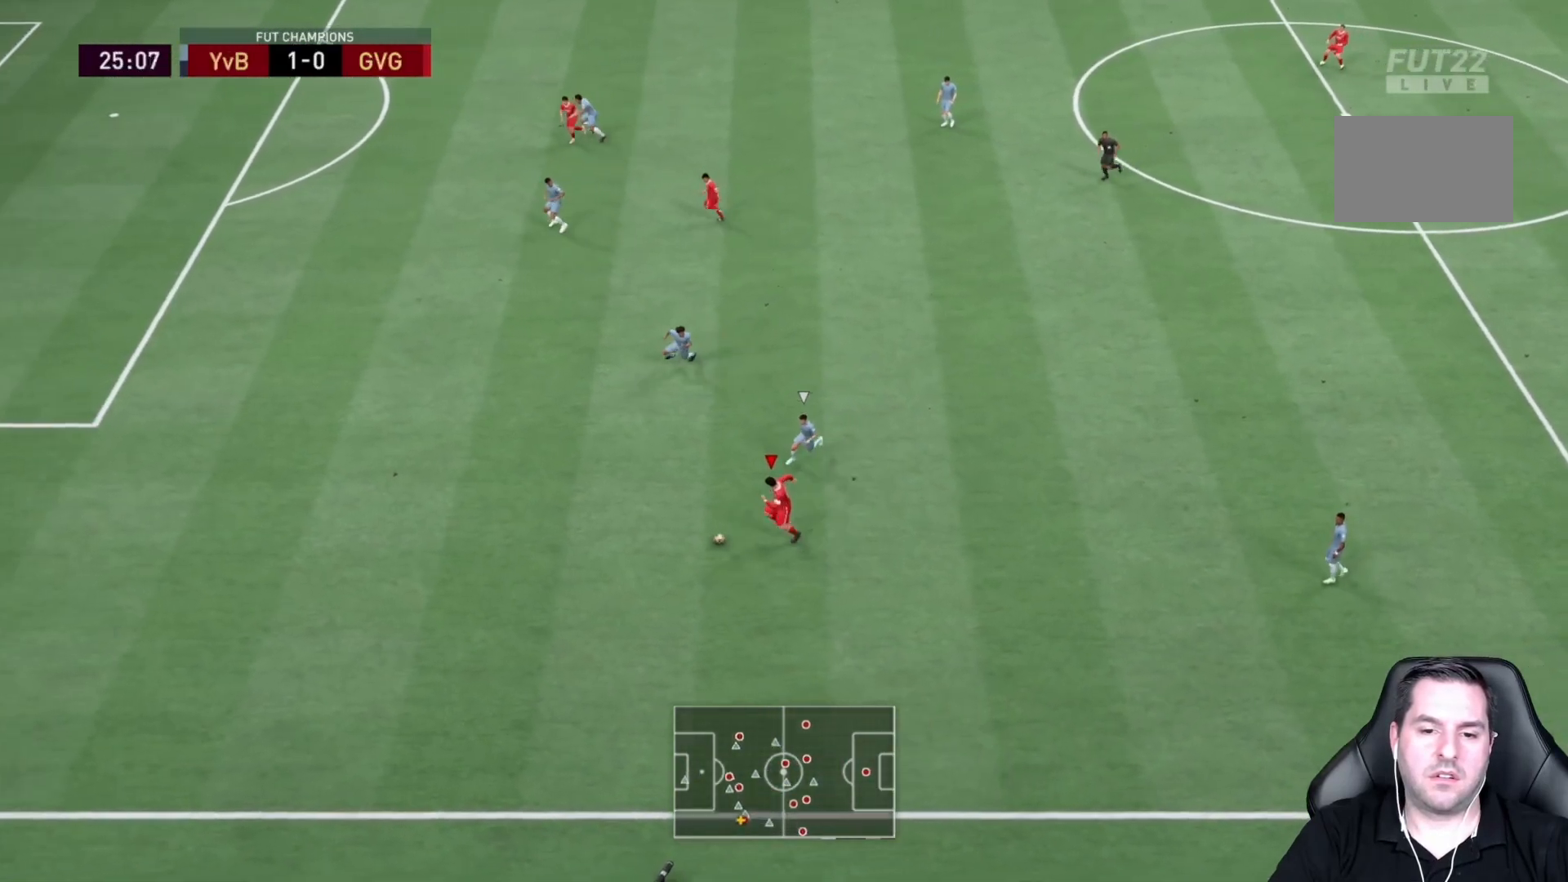
{"dt_ms": 500, "buttons": ["R2"], "left_stick": "down-left", "right_stick": "center", "events": []}
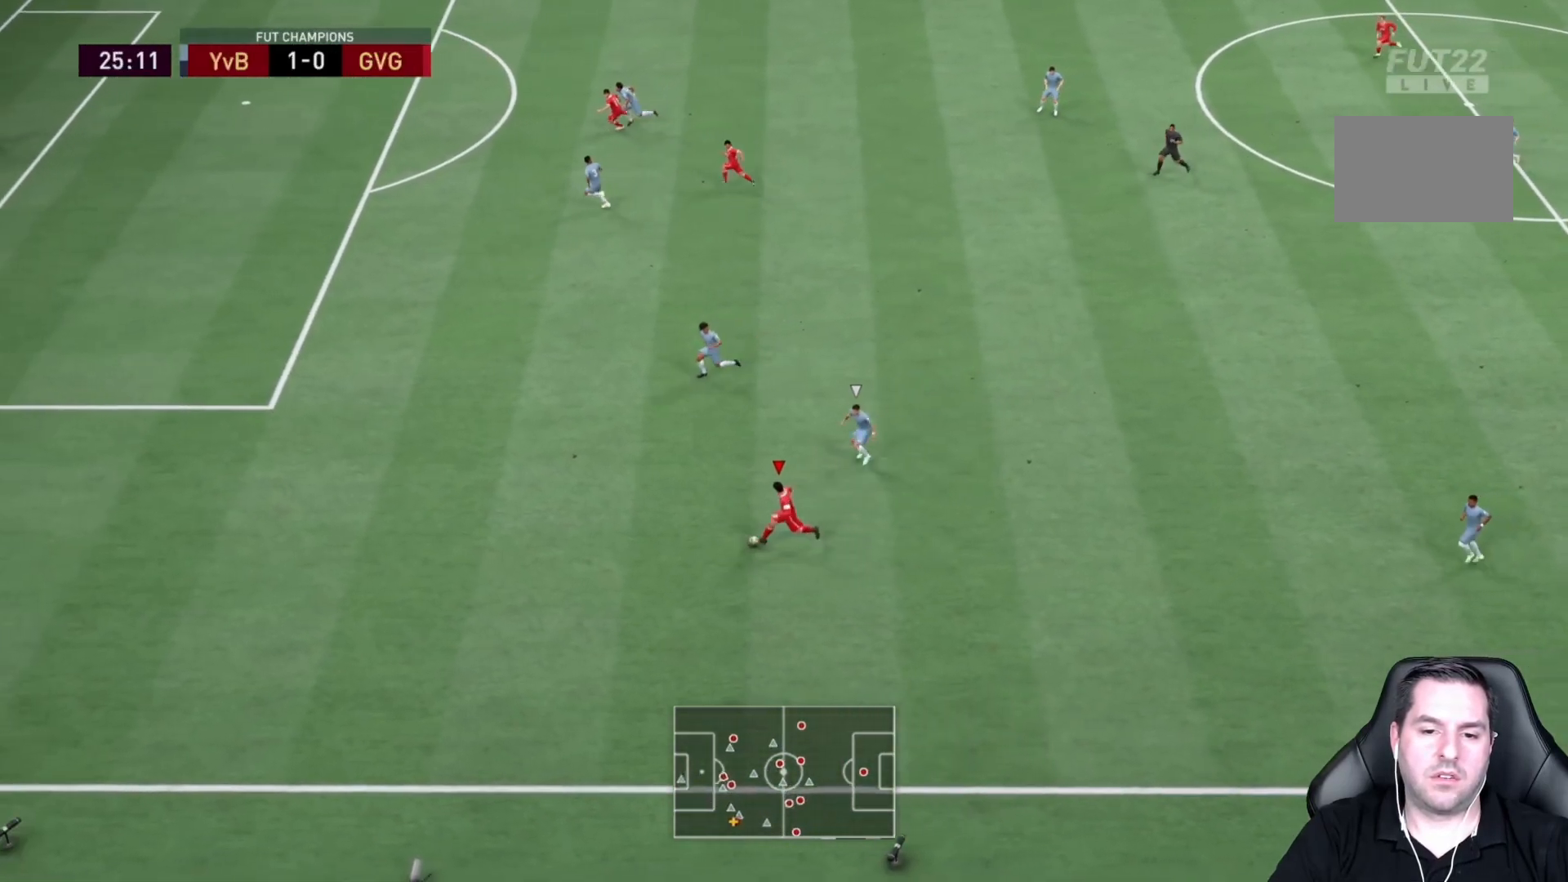
{"dt_ms": 500, "buttons": ["R2"], "left_stick": "down-left", "right_stick": "center", "events": []}